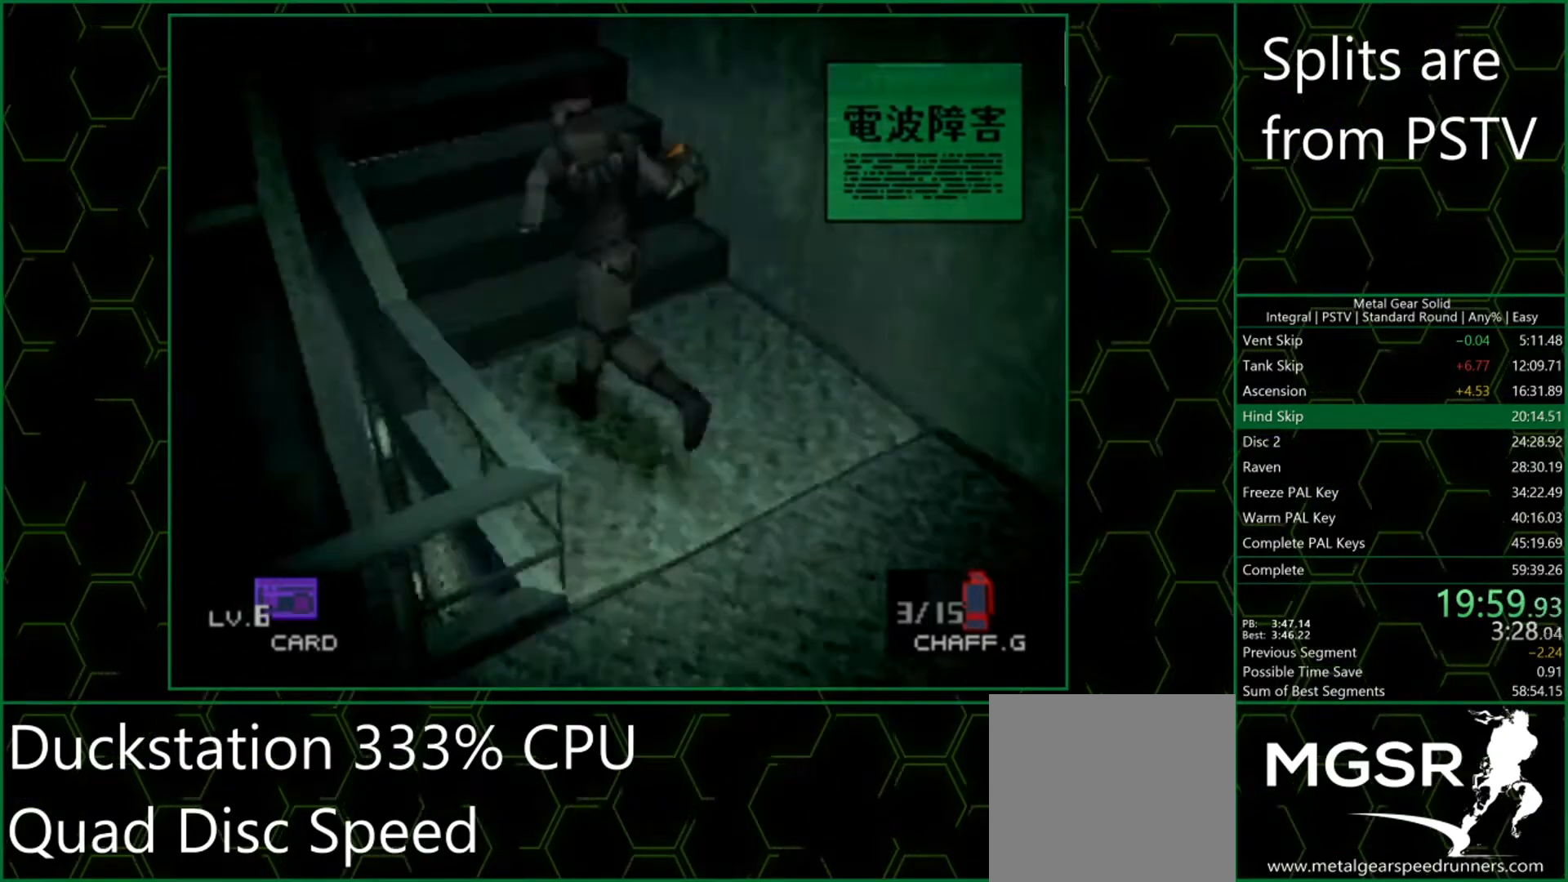
Gameplay with a controller (PlayStation layout); each line is a JSON object with the inputs held at the frame after it. "events" lists button and stick changes between this image and that frame as [ms after this image, input, new state], when the widget could be followed in between. Not read: L3 R3 right_stick.
{"buttons": [], "left_stick": "up", "events": [[233, "left_stick", "up"]]}
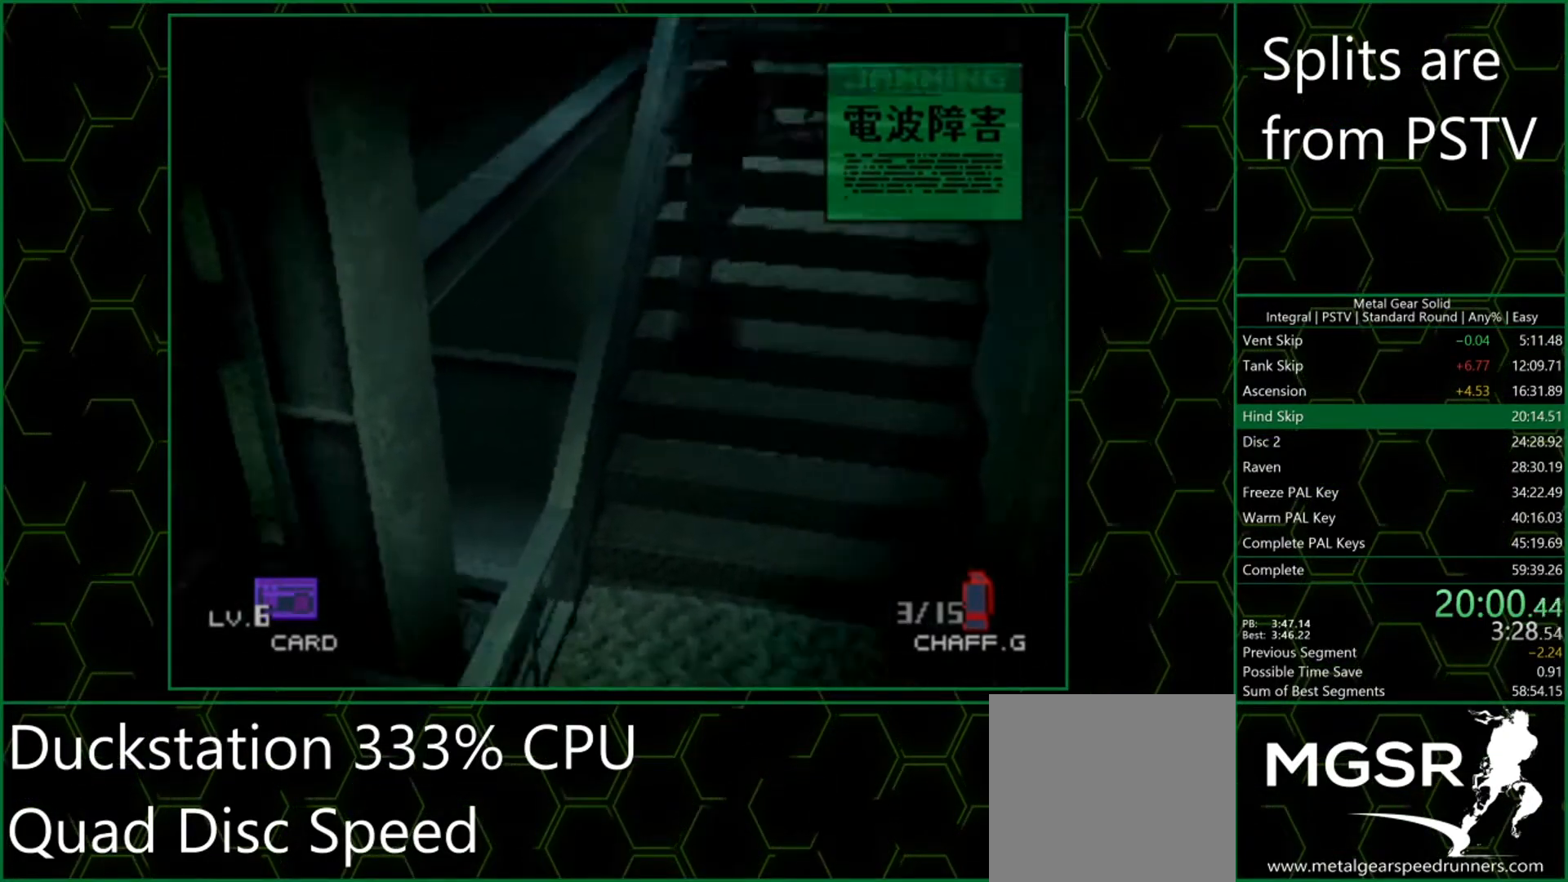
{"buttons": [], "left_stick": "up", "events": []}
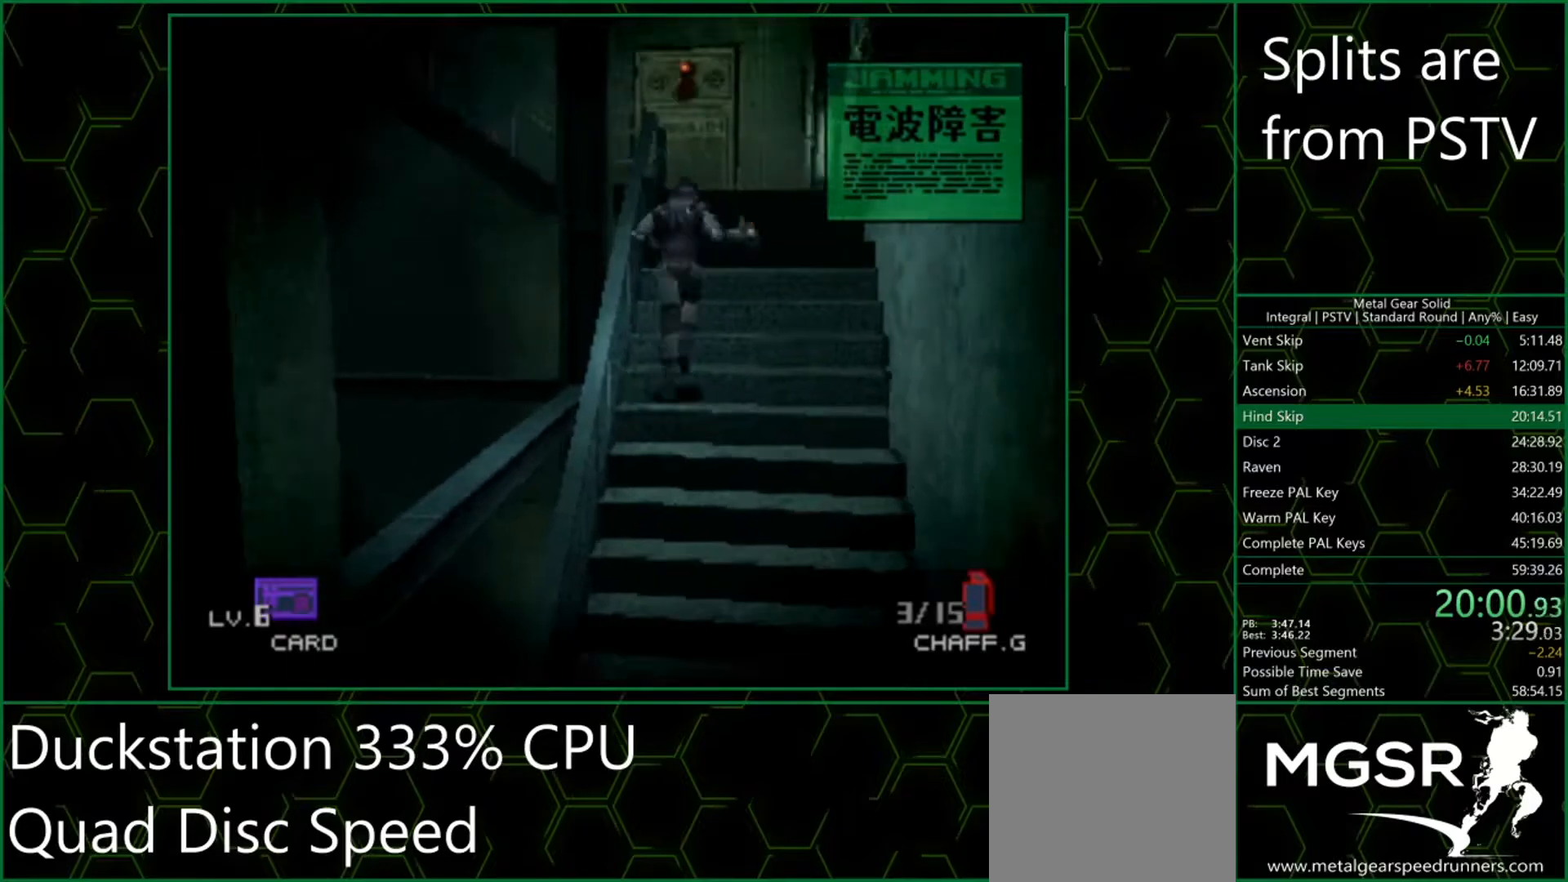
{"buttons": [], "left_stick": "up", "events": []}
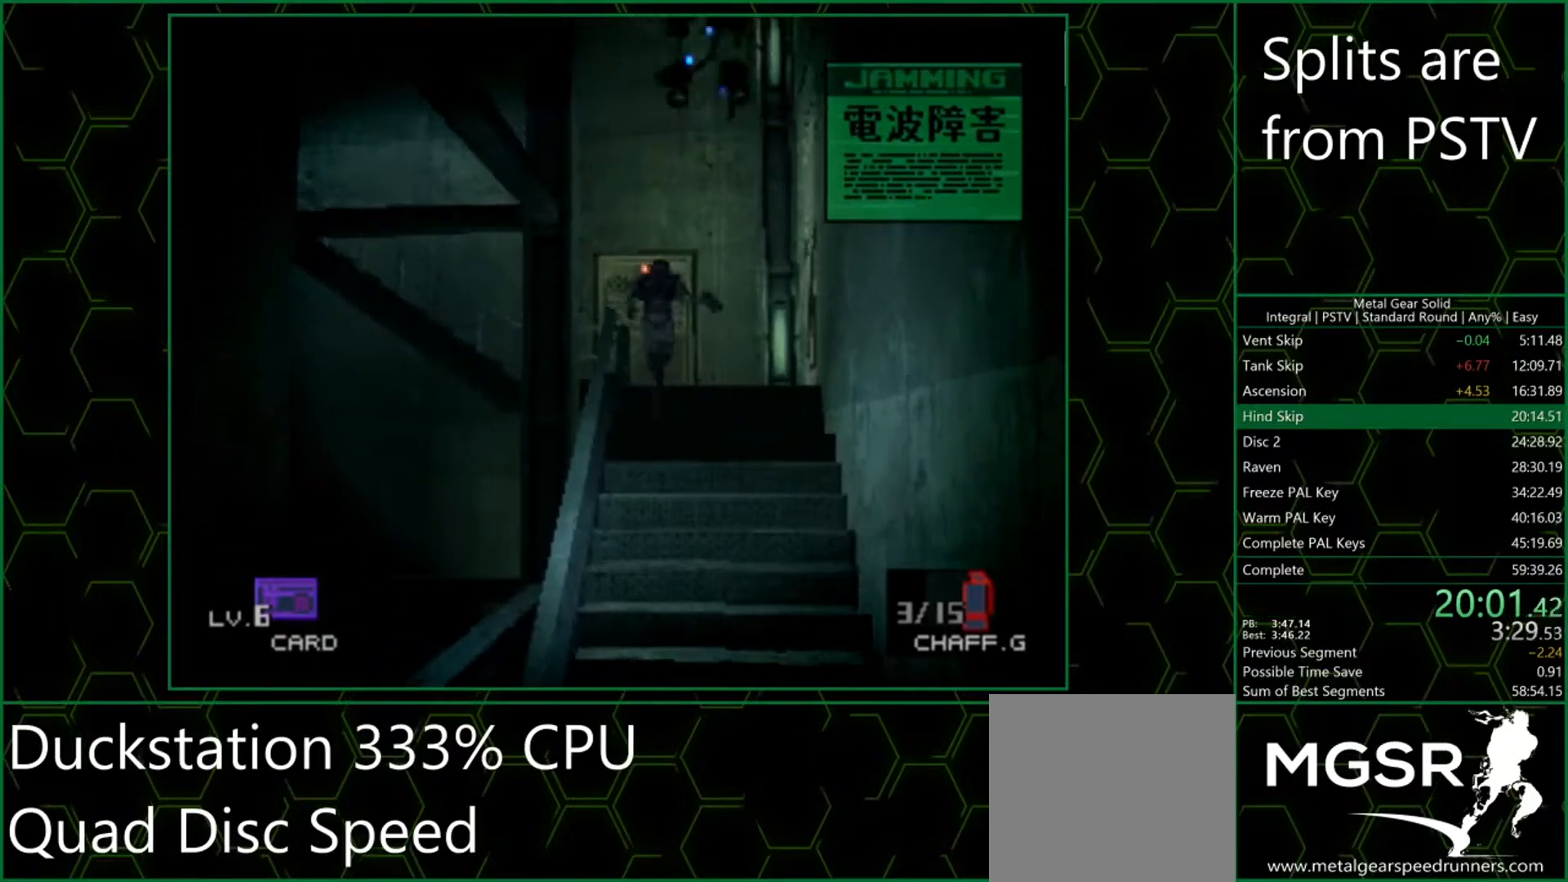
{"buttons": [], "left_stick": "up-left", "events": [[450, "left_stick", "up-left"]]}
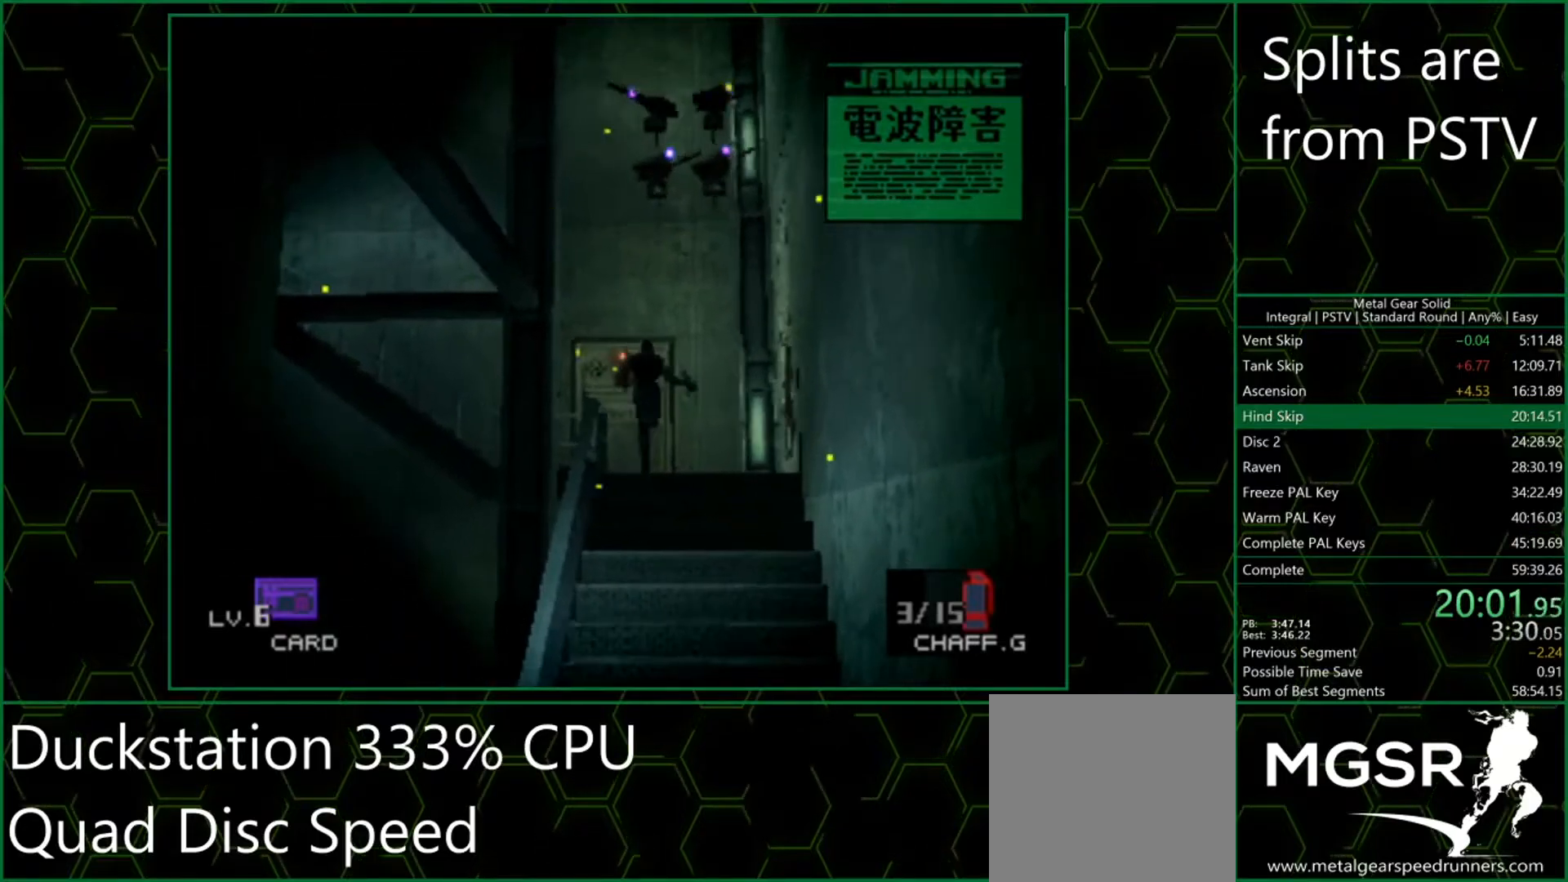
{"buttons": [], "left_stick": "up-left", "events": [[33, "left_stick", "left"], [433, "left_stick", "up-left"]]}
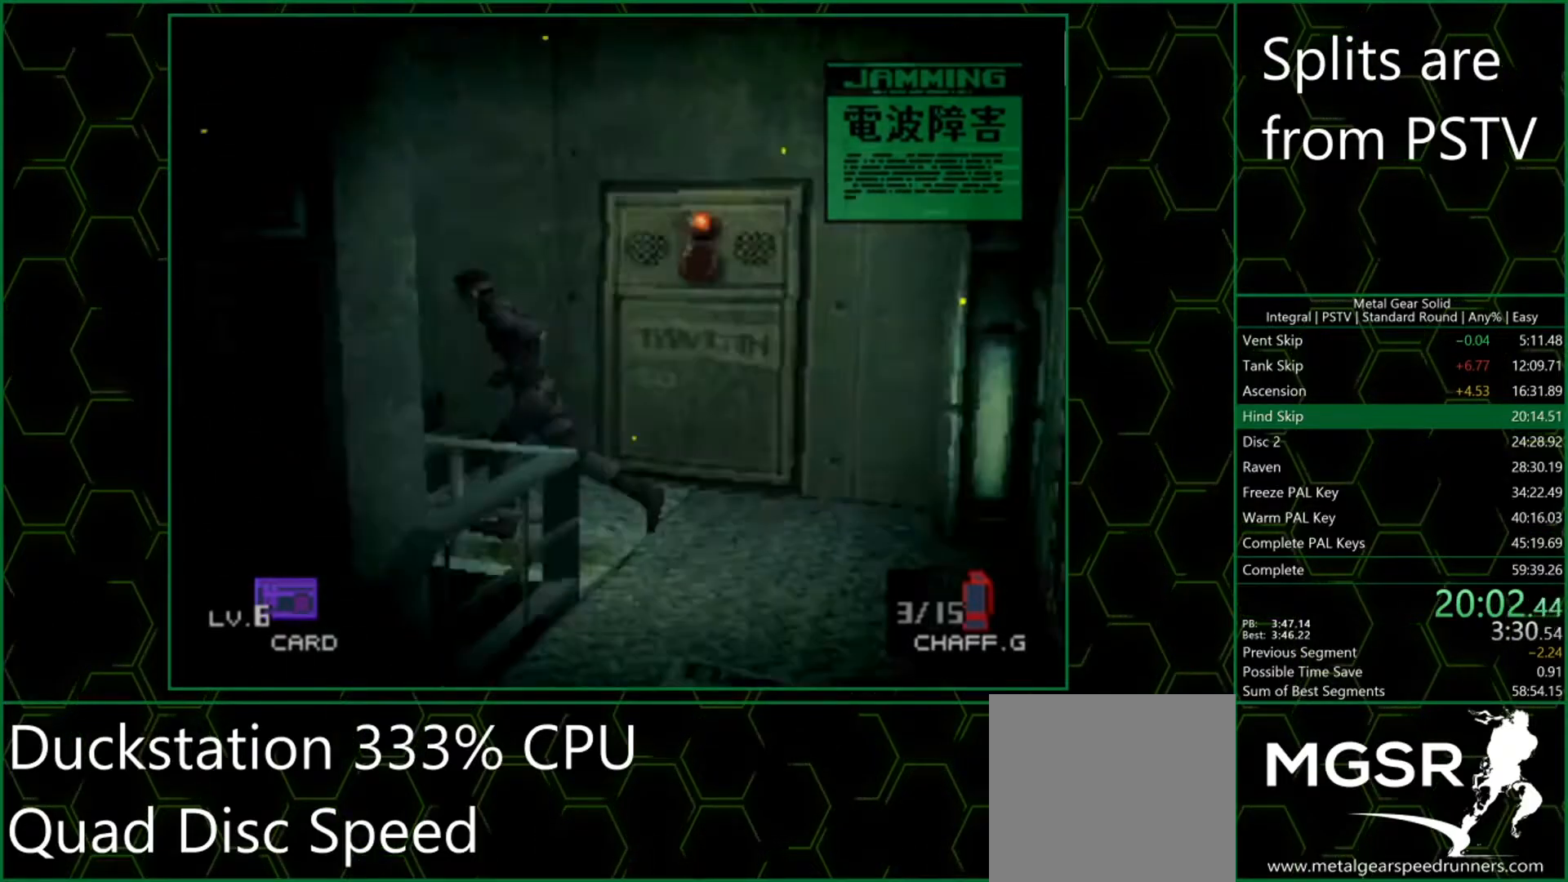
{"buttons": [], "left_stick": "up", "events": [[200, "left_stick", "up"]]}
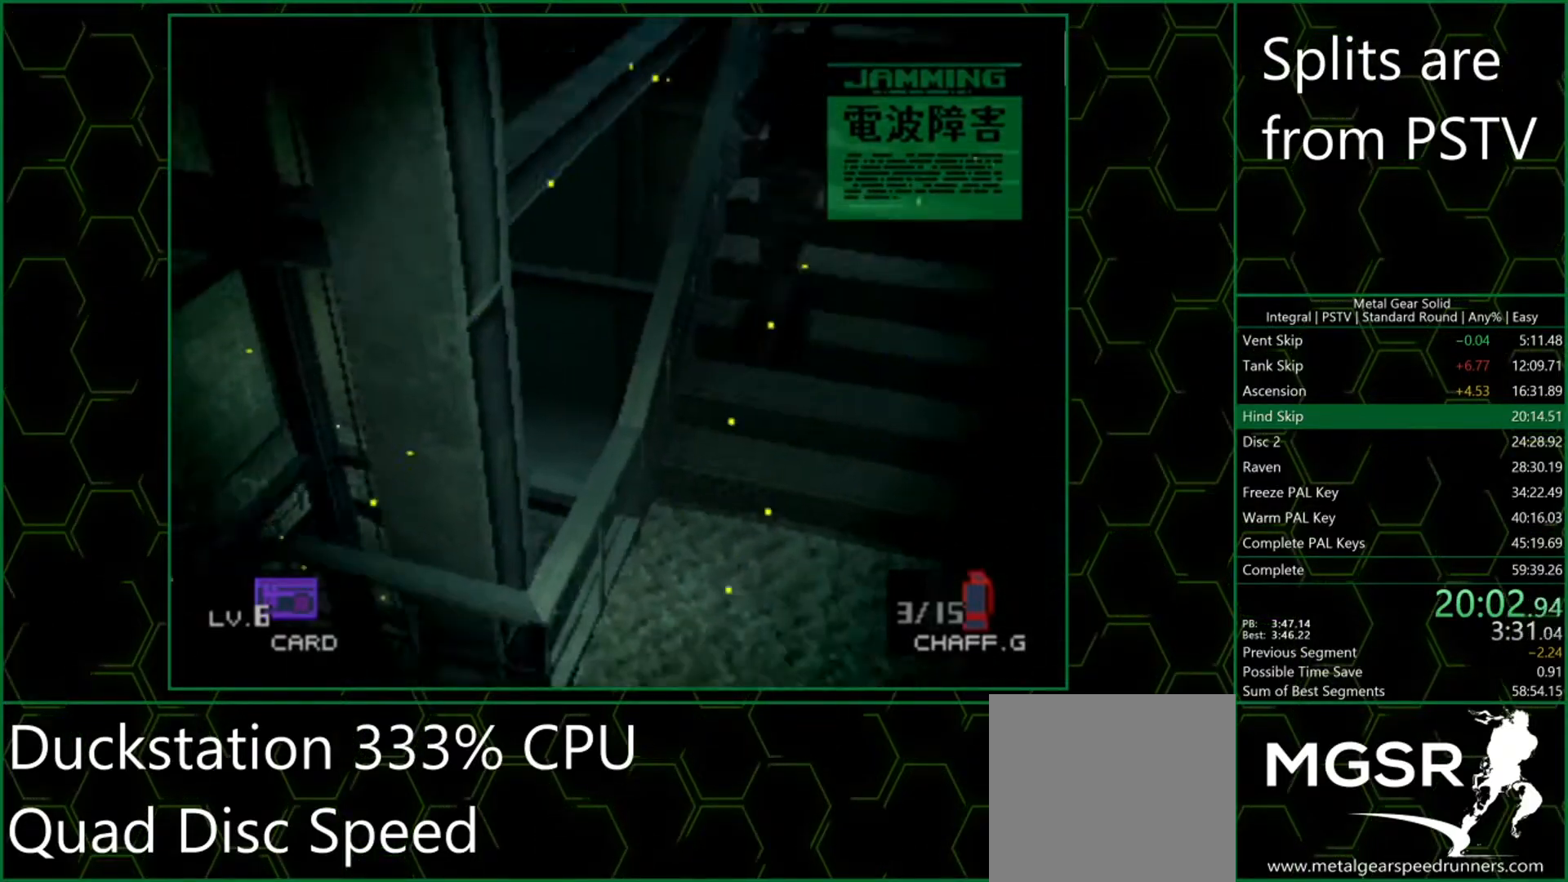
{"buttons": [], "left_stick": "up", "events": []}
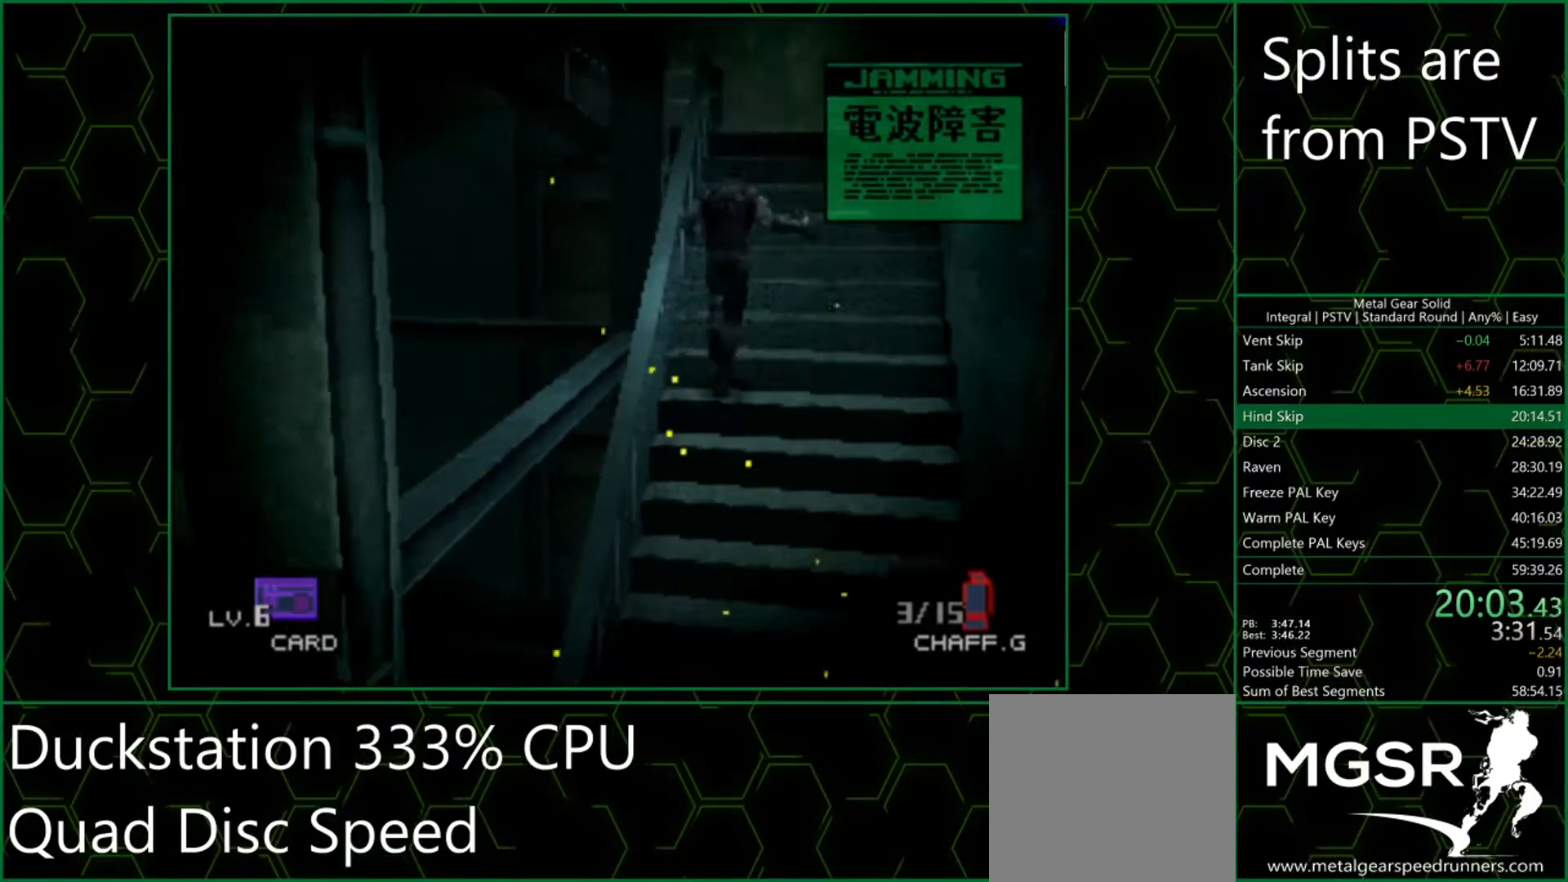
{"buttons": [], "left_stick": "up", "events": []}
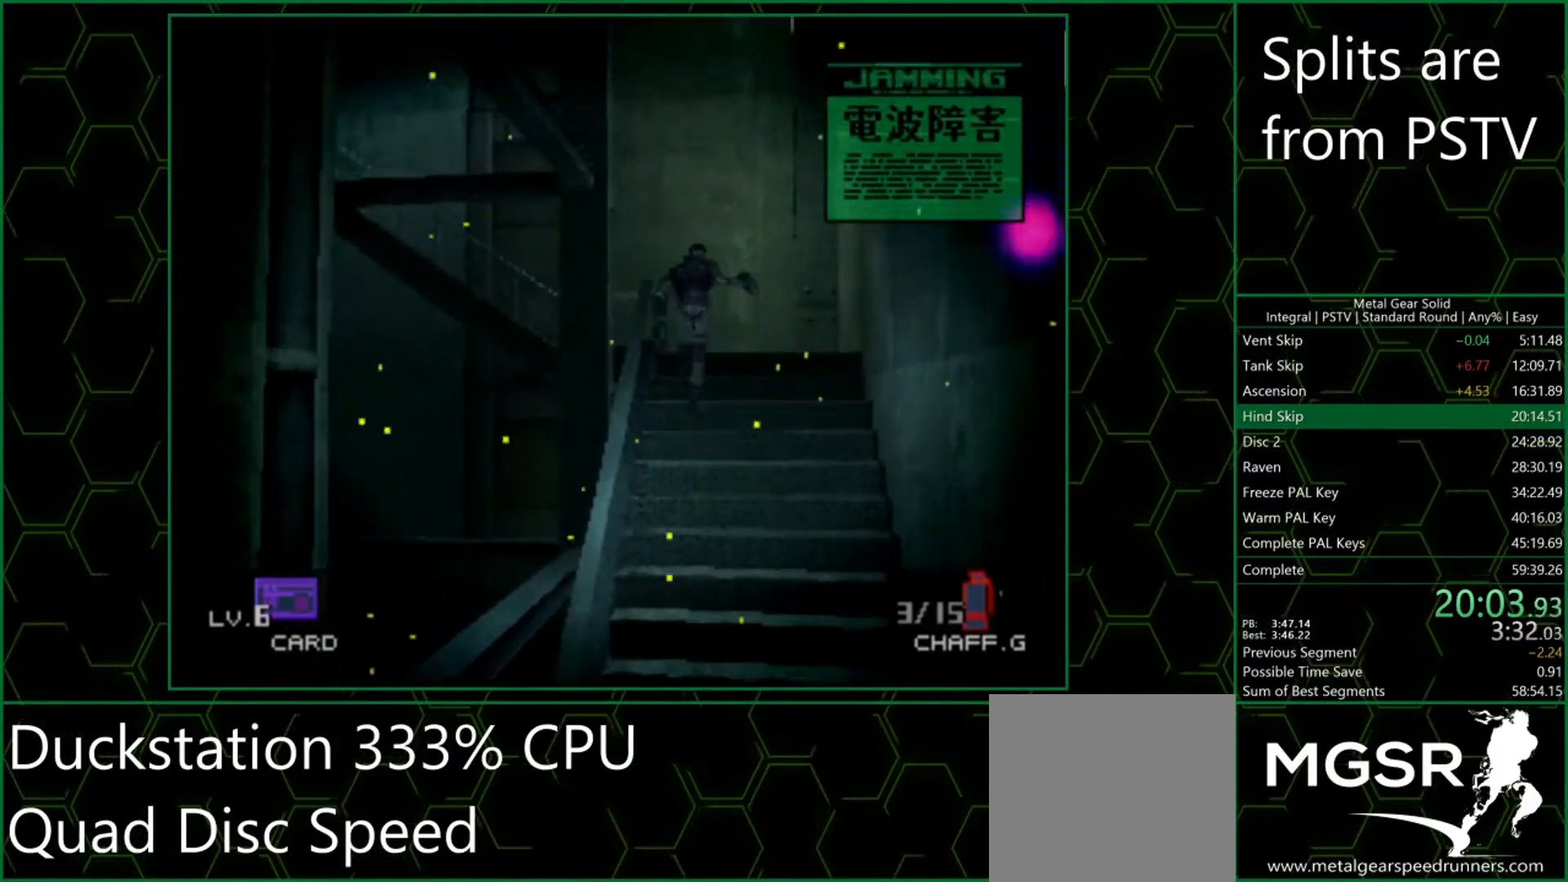
{"buttons": [], "left_stick": "up", "events": []}
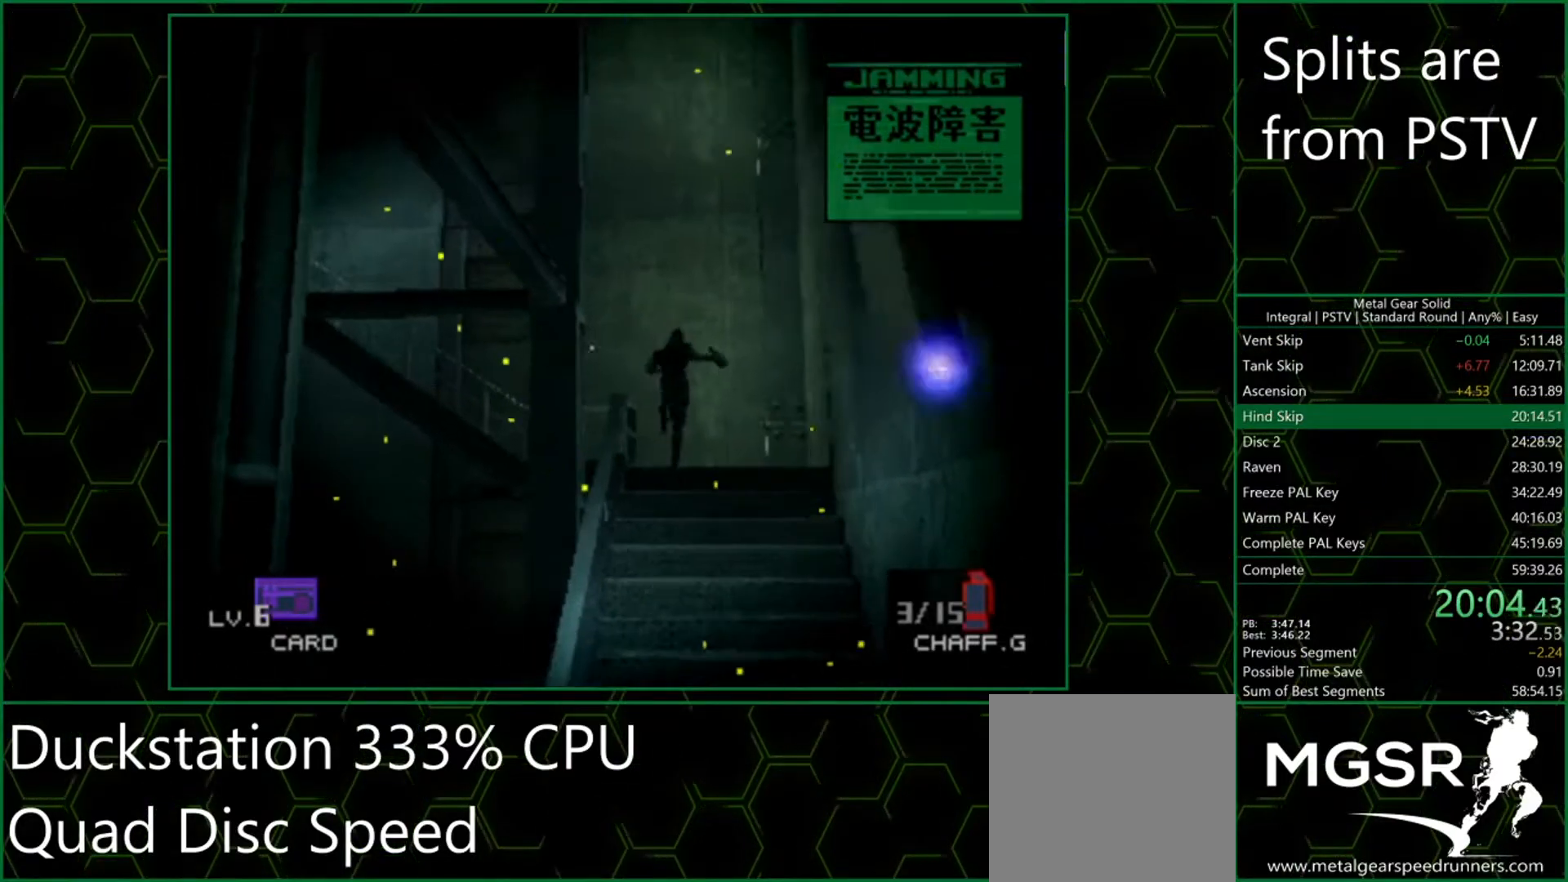
{"buttons": [], "left_stick": "left", "events": [[33, "left_stick", "up-left"], [200, "left_stick", "left"]]}
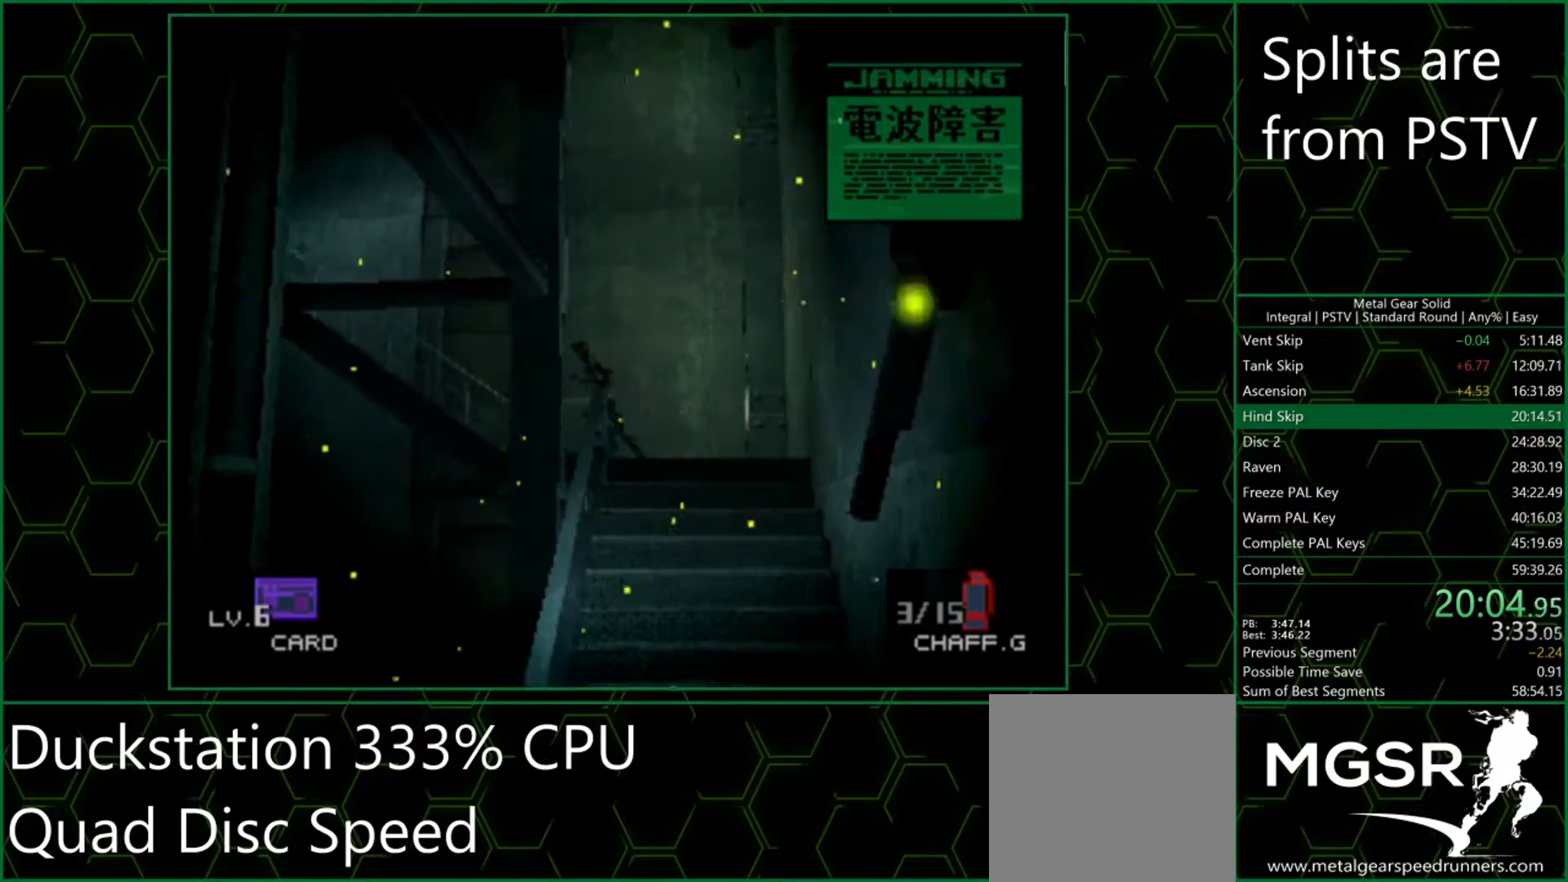
{"buttons": [], "left_stick": "up-left", "events": [[83, "left_stick", "up-left"]]}
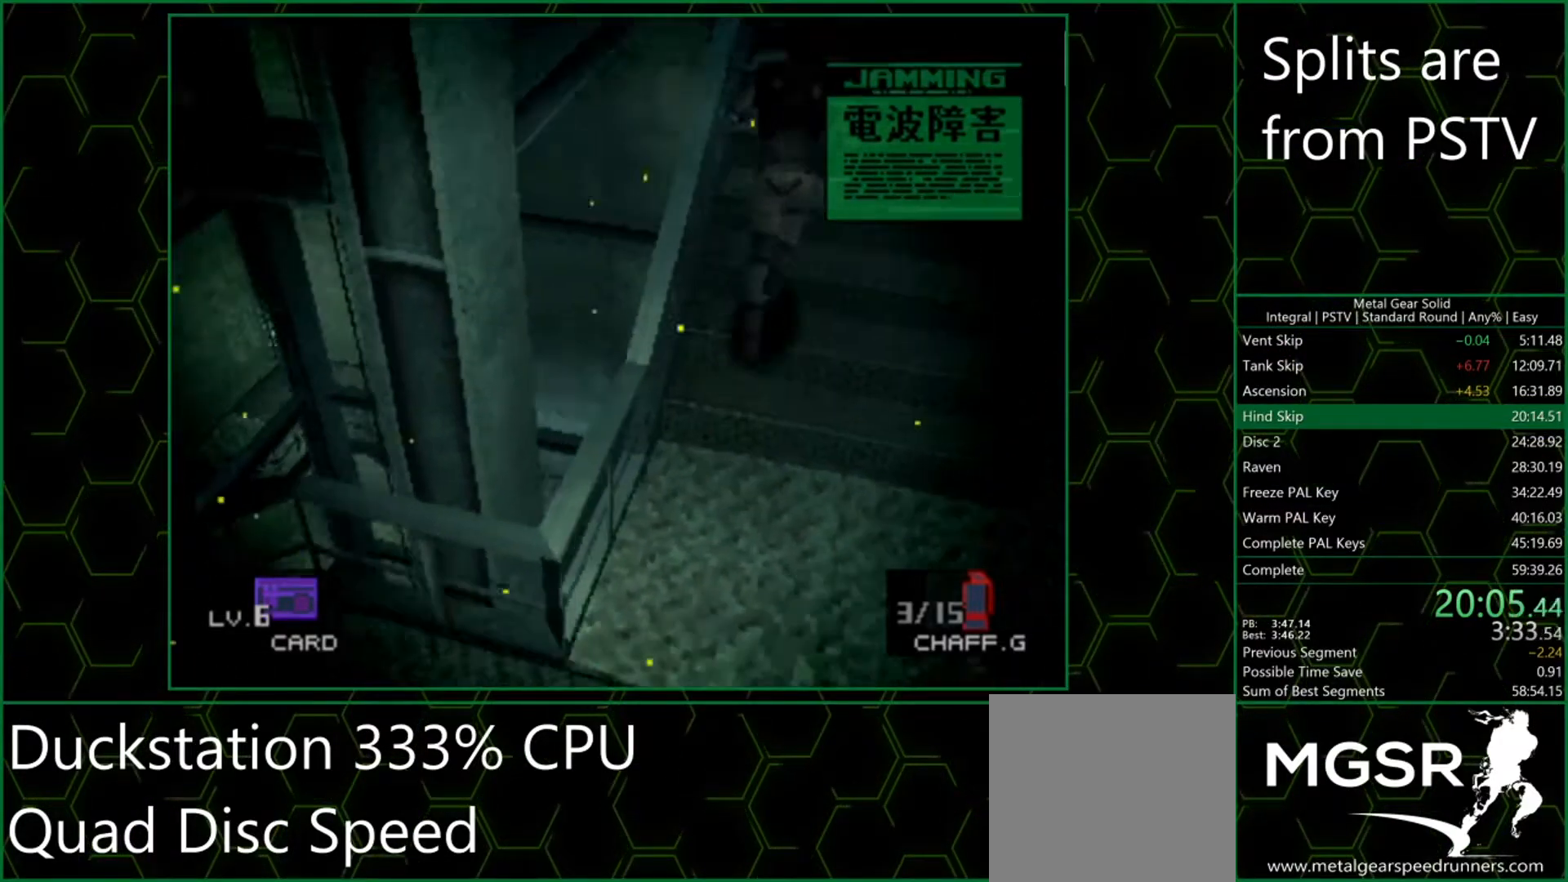
{"buttons": [], "left_stick": "up", "events": [[117, "left_stick", "up"]]}
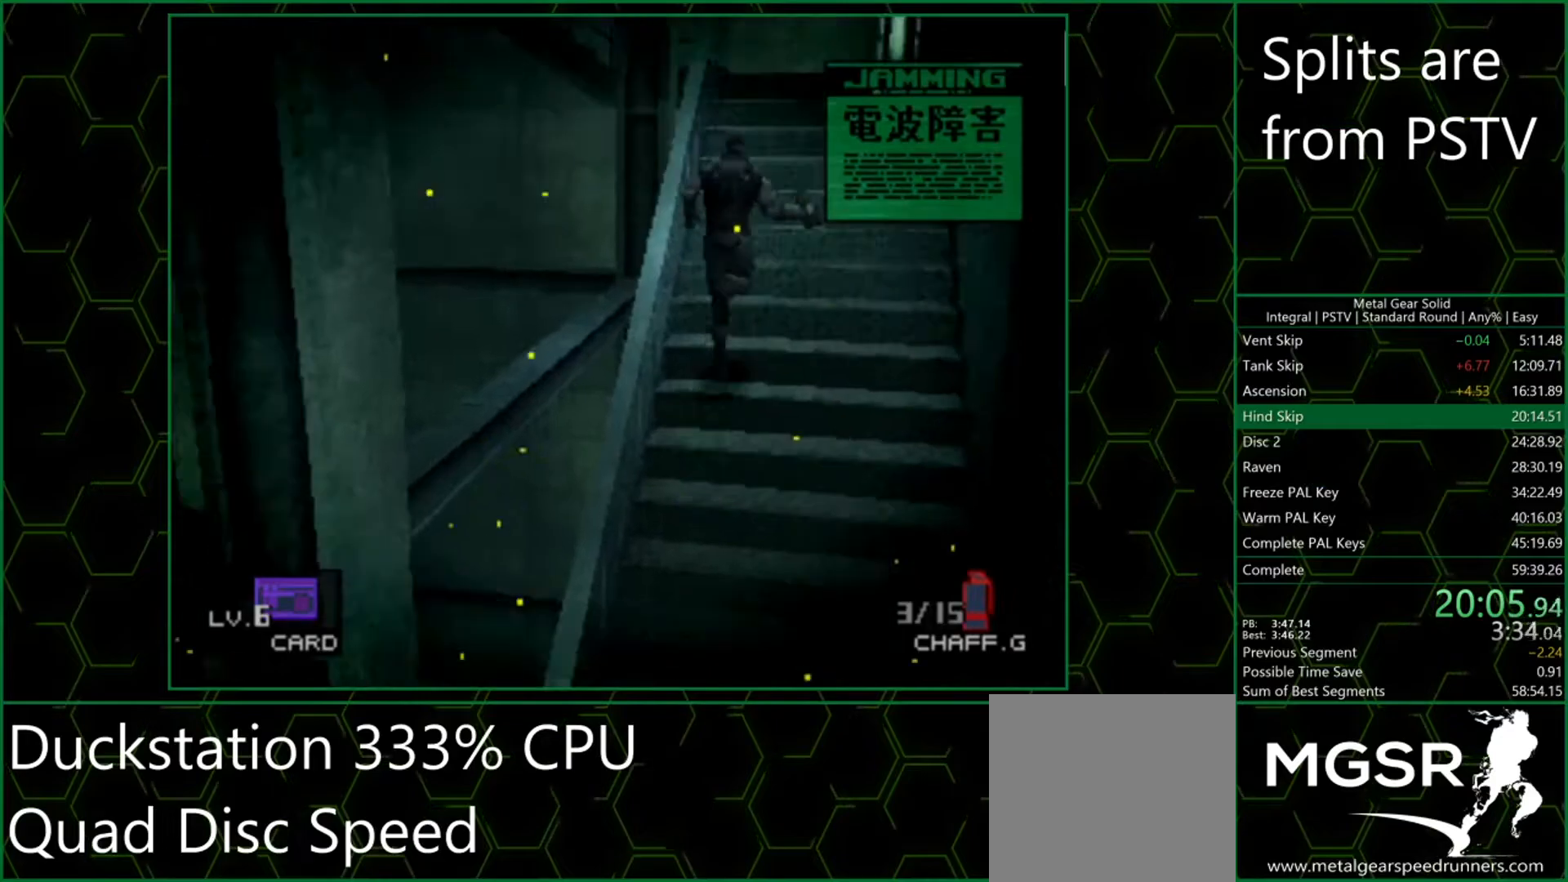
{"buttons": [], "left_stick": "up", "events": []}
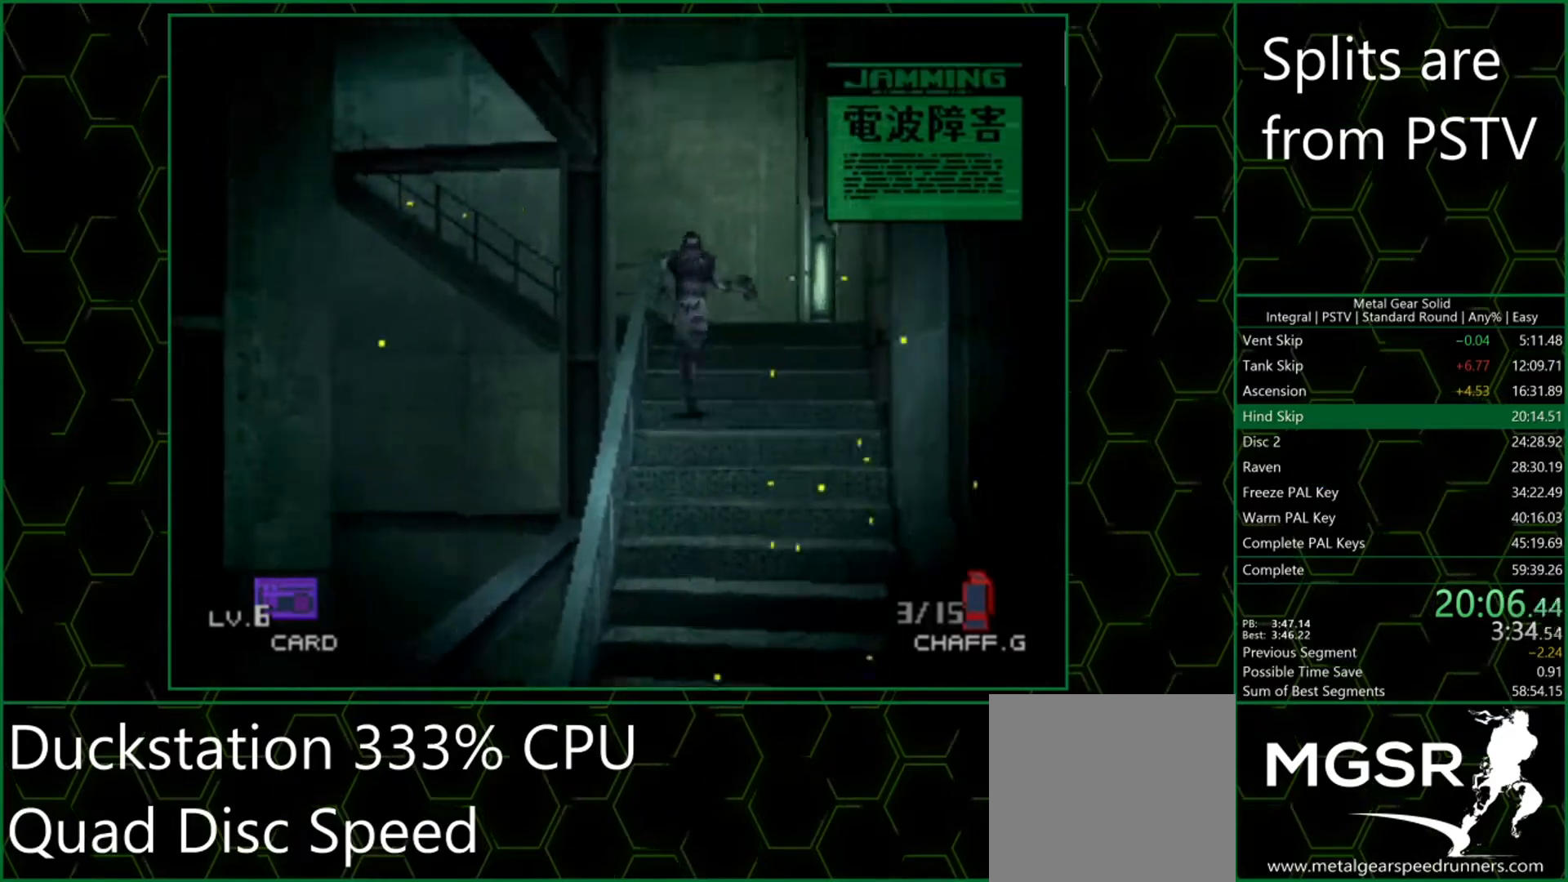
{"buttons": [], "left_stick": "up", "events": []}
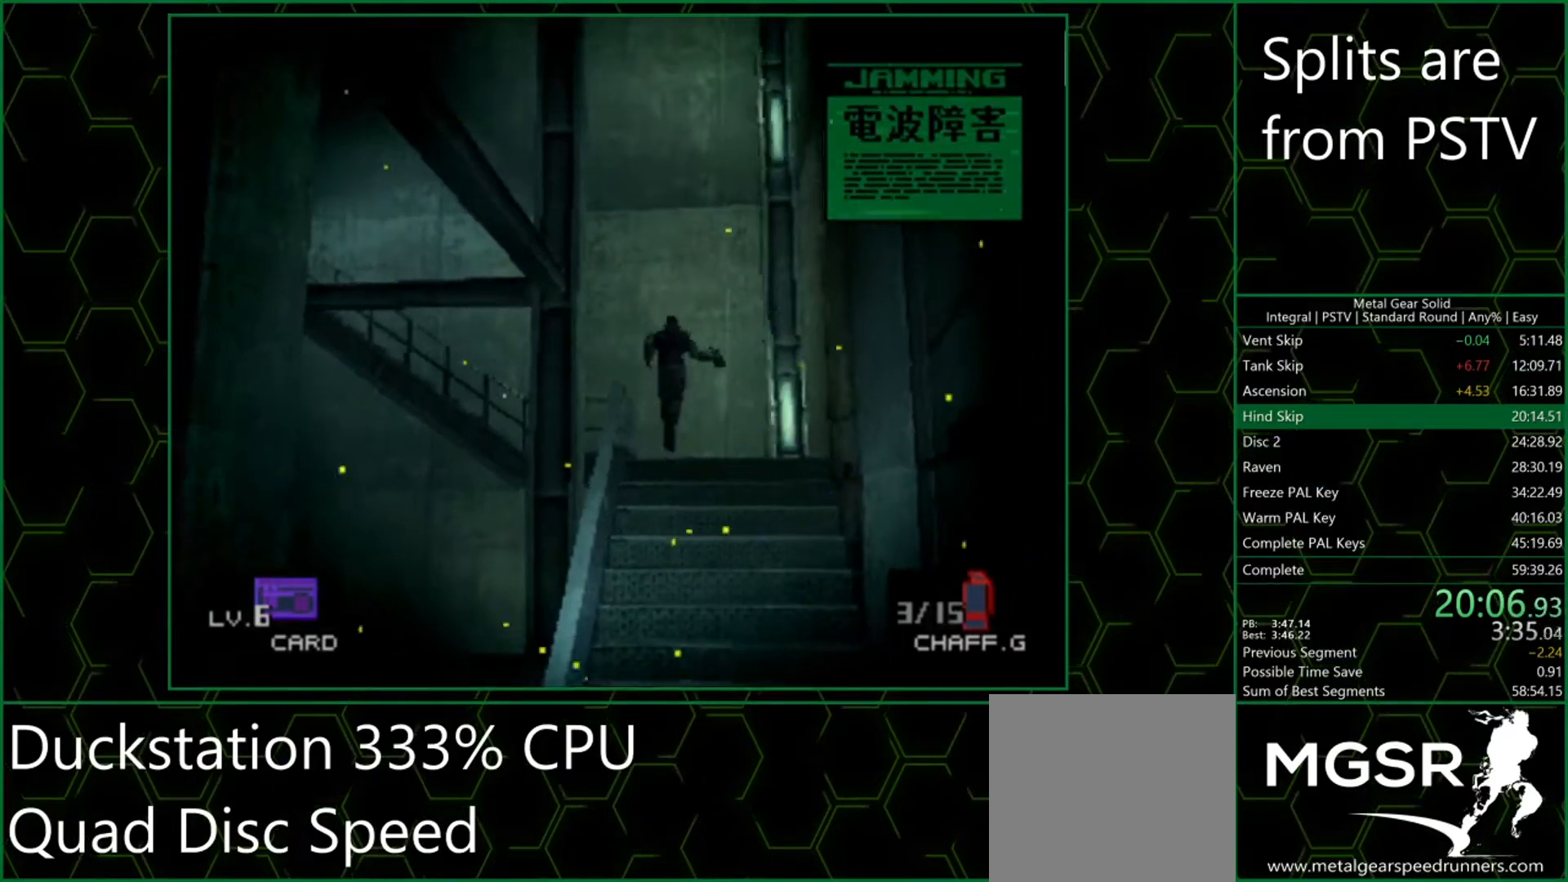
{"buttons": [], "left_stick": "left", "events": [[150, "left_stick", "up-left"], [367, "left_stick", "left"]]}
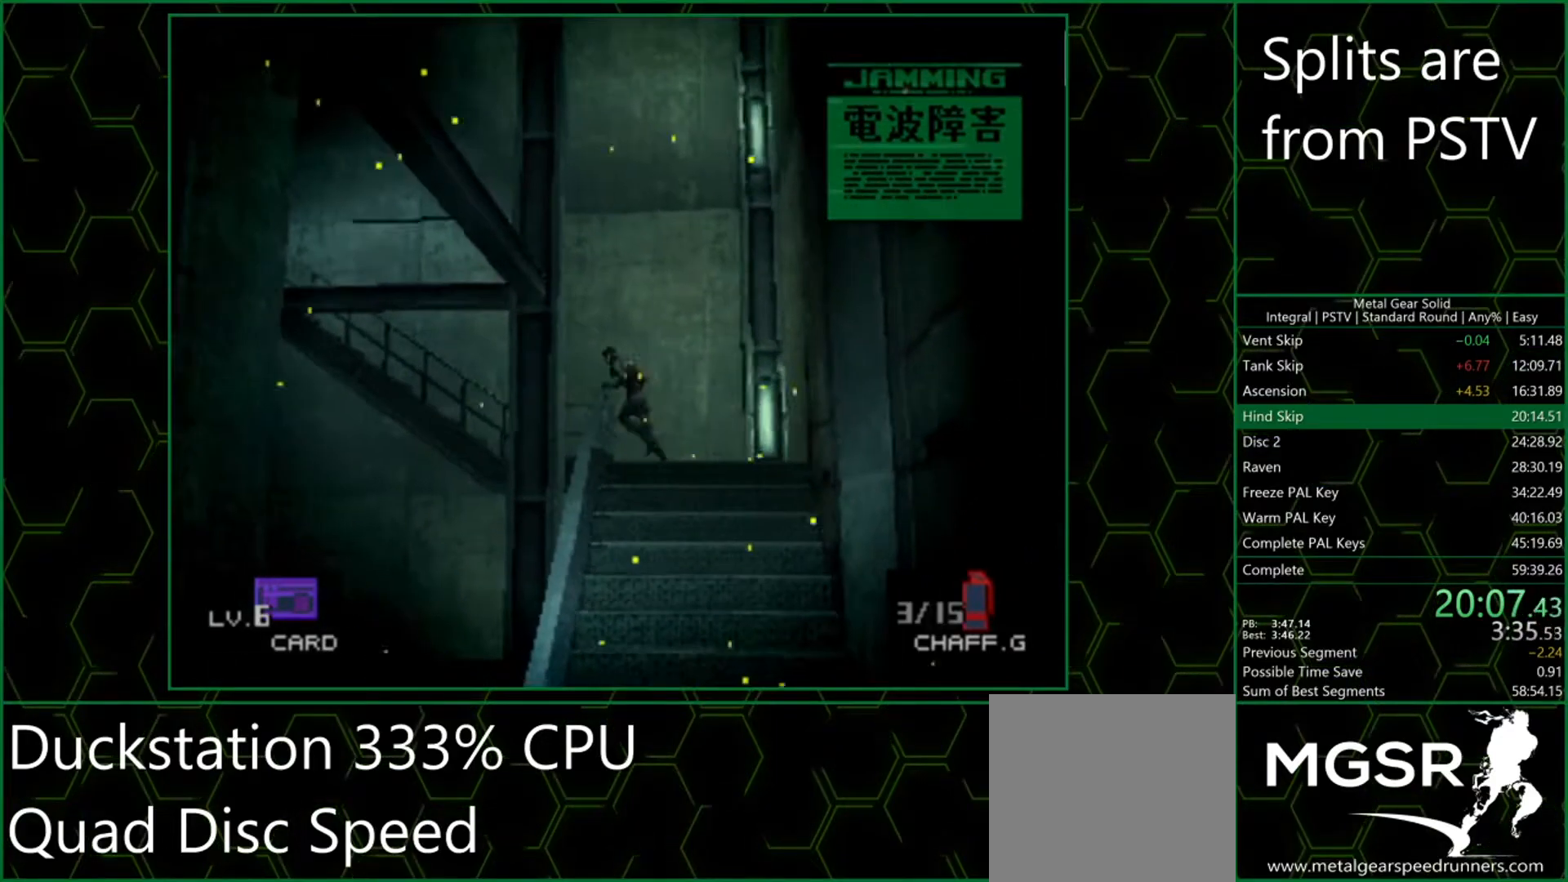
{"buttons": [], "left_stick": "up-left", "events": [[183, "left_stick", "up-left"]]}
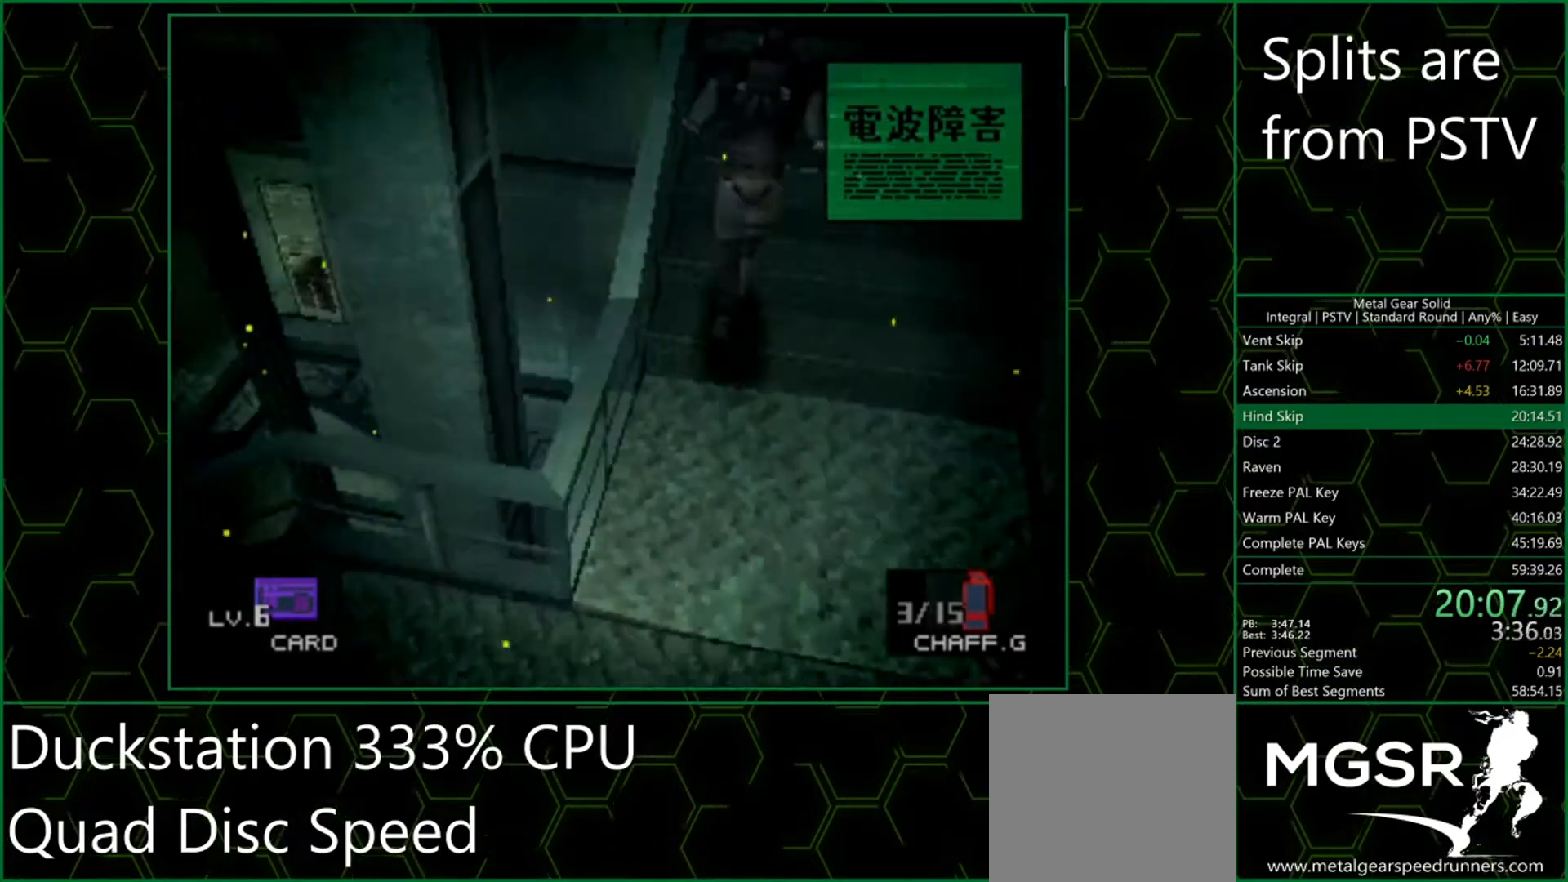
{"buttons": [], "left_stick": "up", "events": [[33, "left_stick", "up"]]}
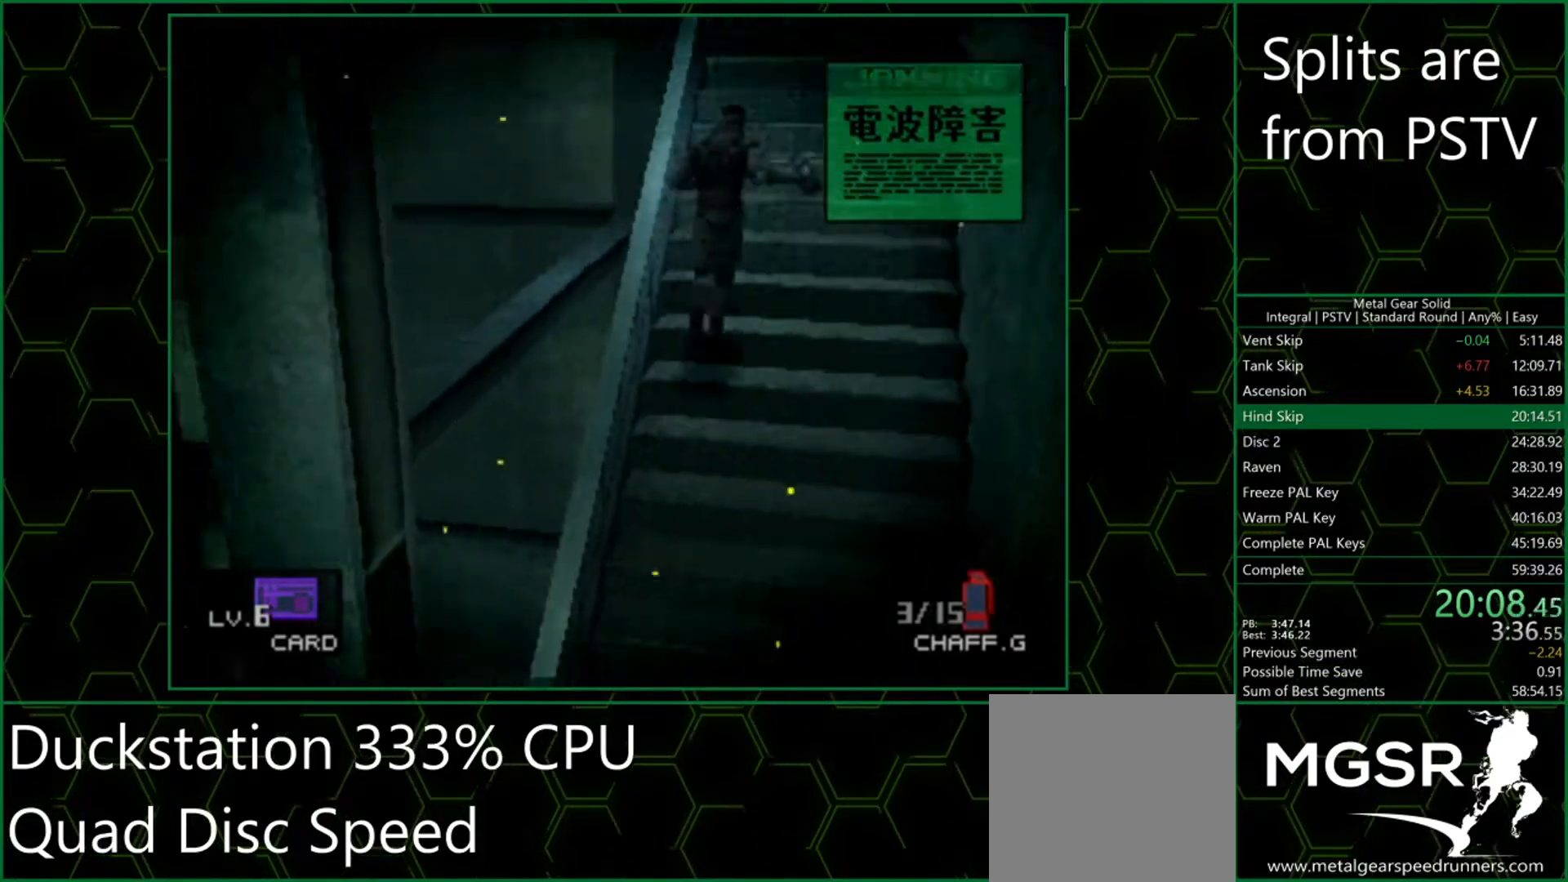
{"buttons": [], "left_stick": "up", "events": []}
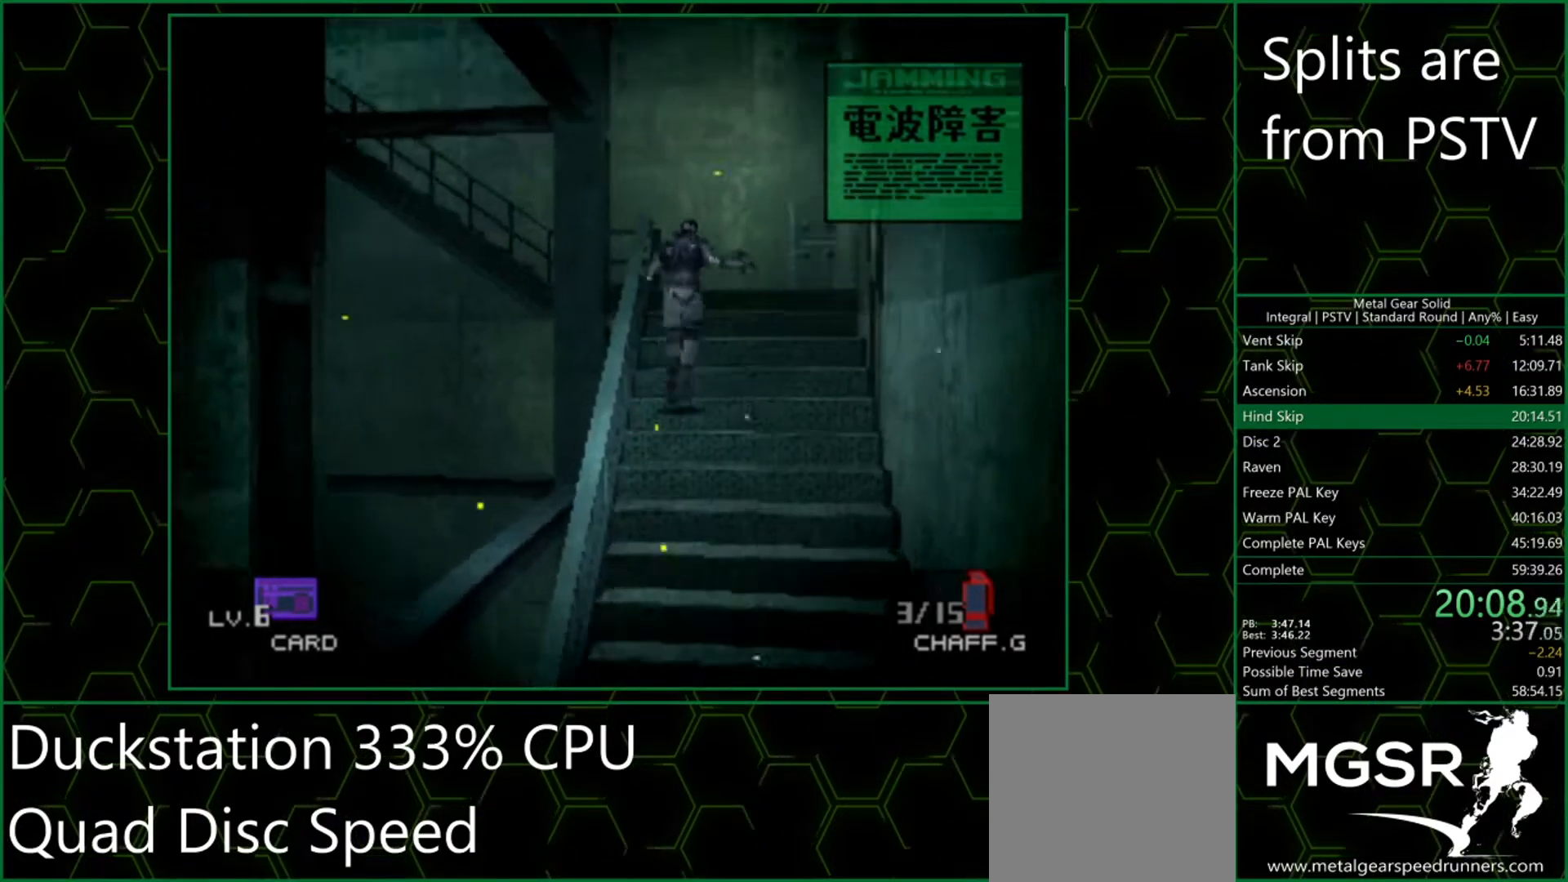
{"buttons": [], "left_stick": "up", "events": []}
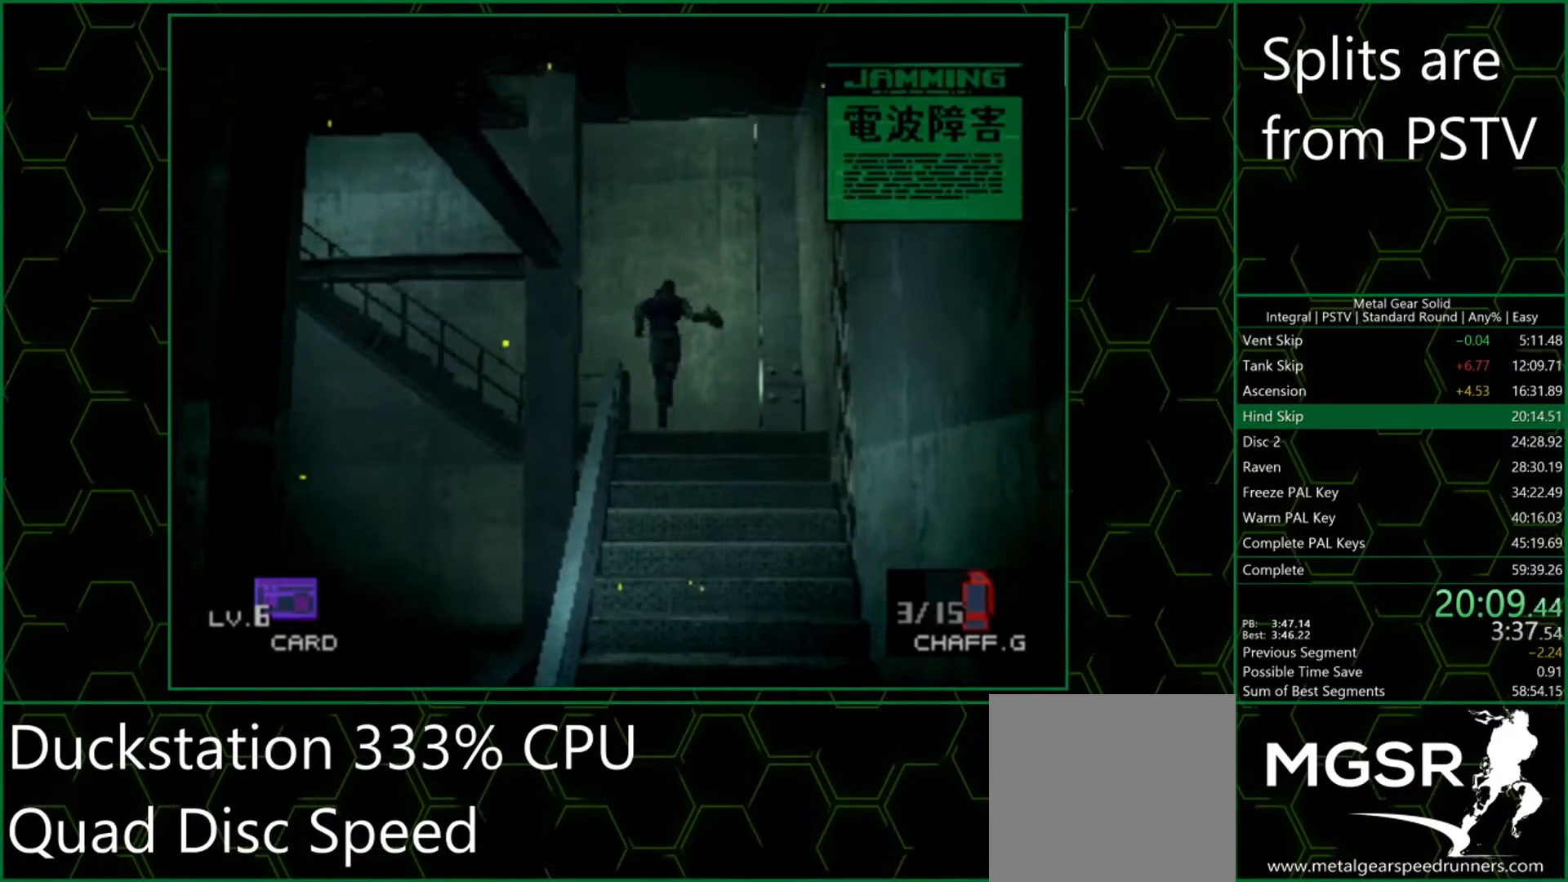
{"buttons": [], "left_stick": "left", "events": [[100, "left_stick", "up-left"], [417, "left_stick", "left"]]}
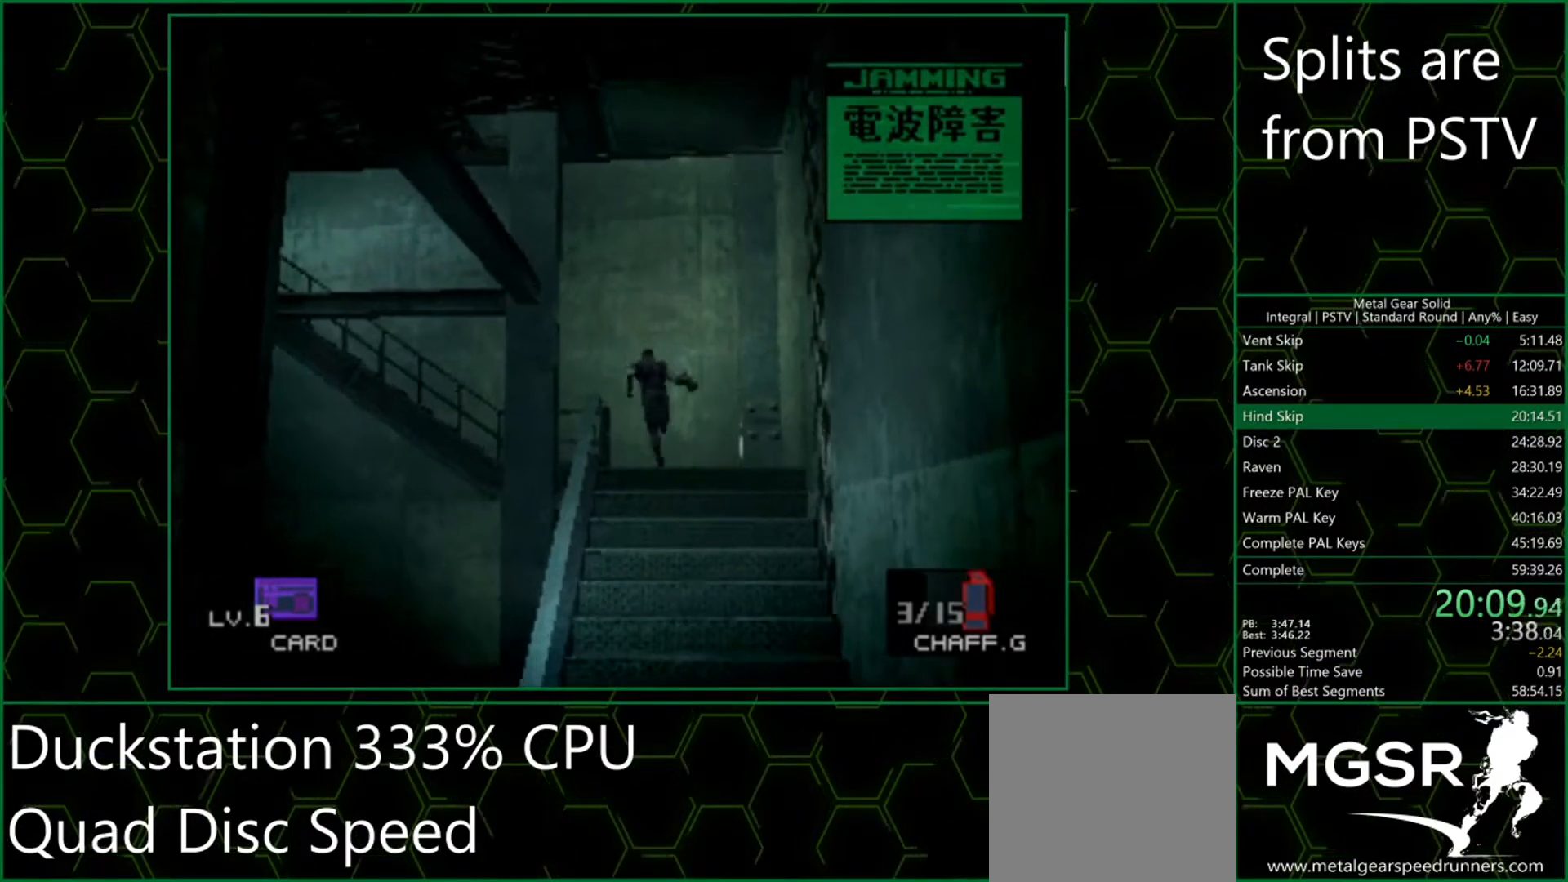
{"buttons": [], "left_stick": "left", "events": []}
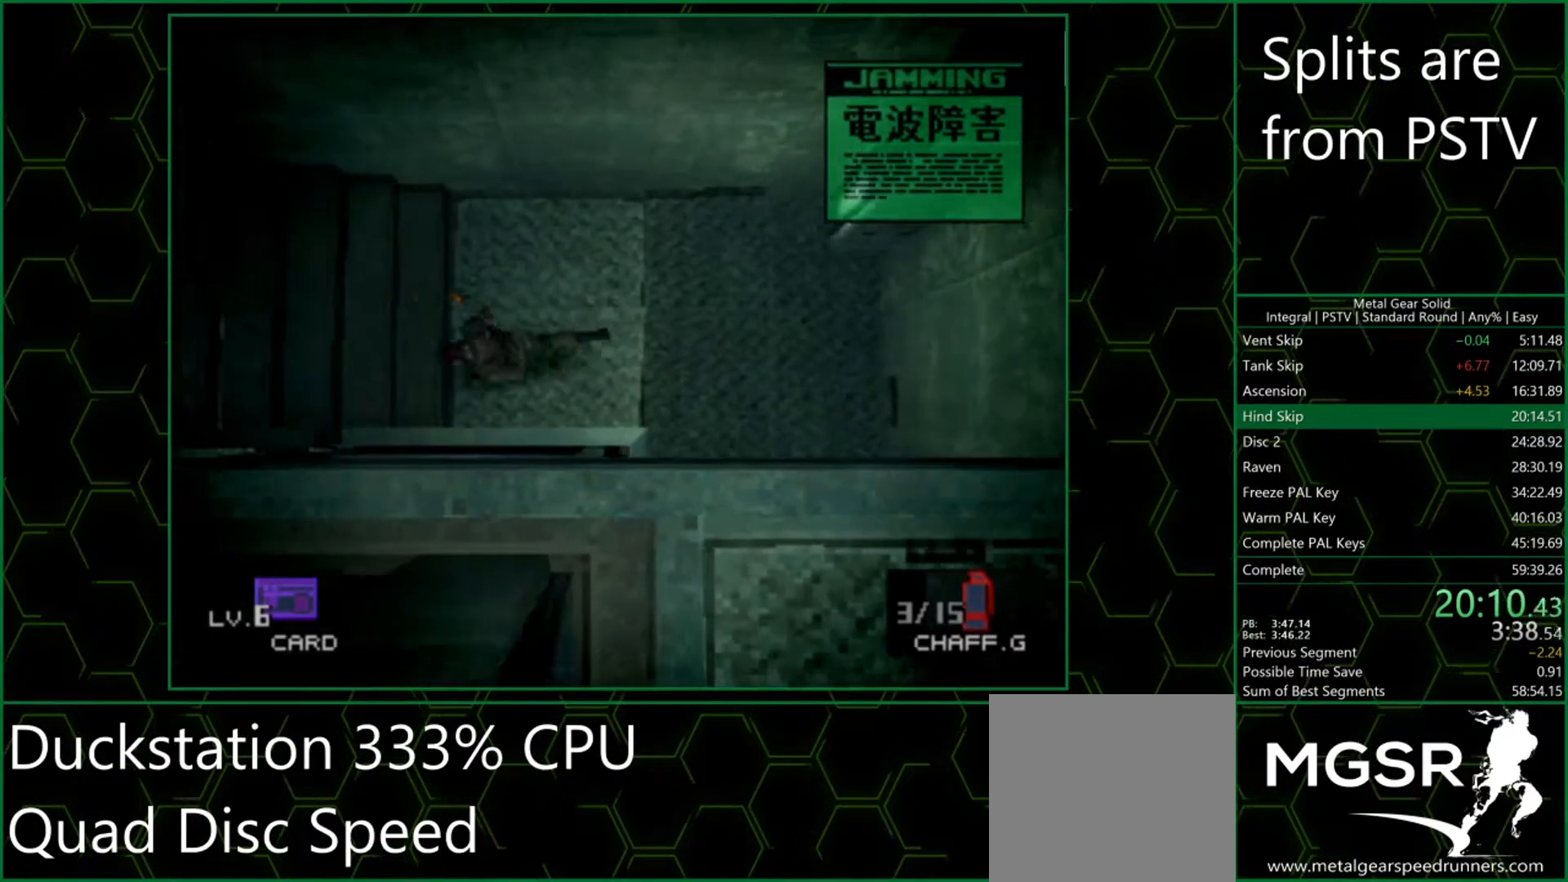
{"buttons": [], "left_stick": "left", "events": []}
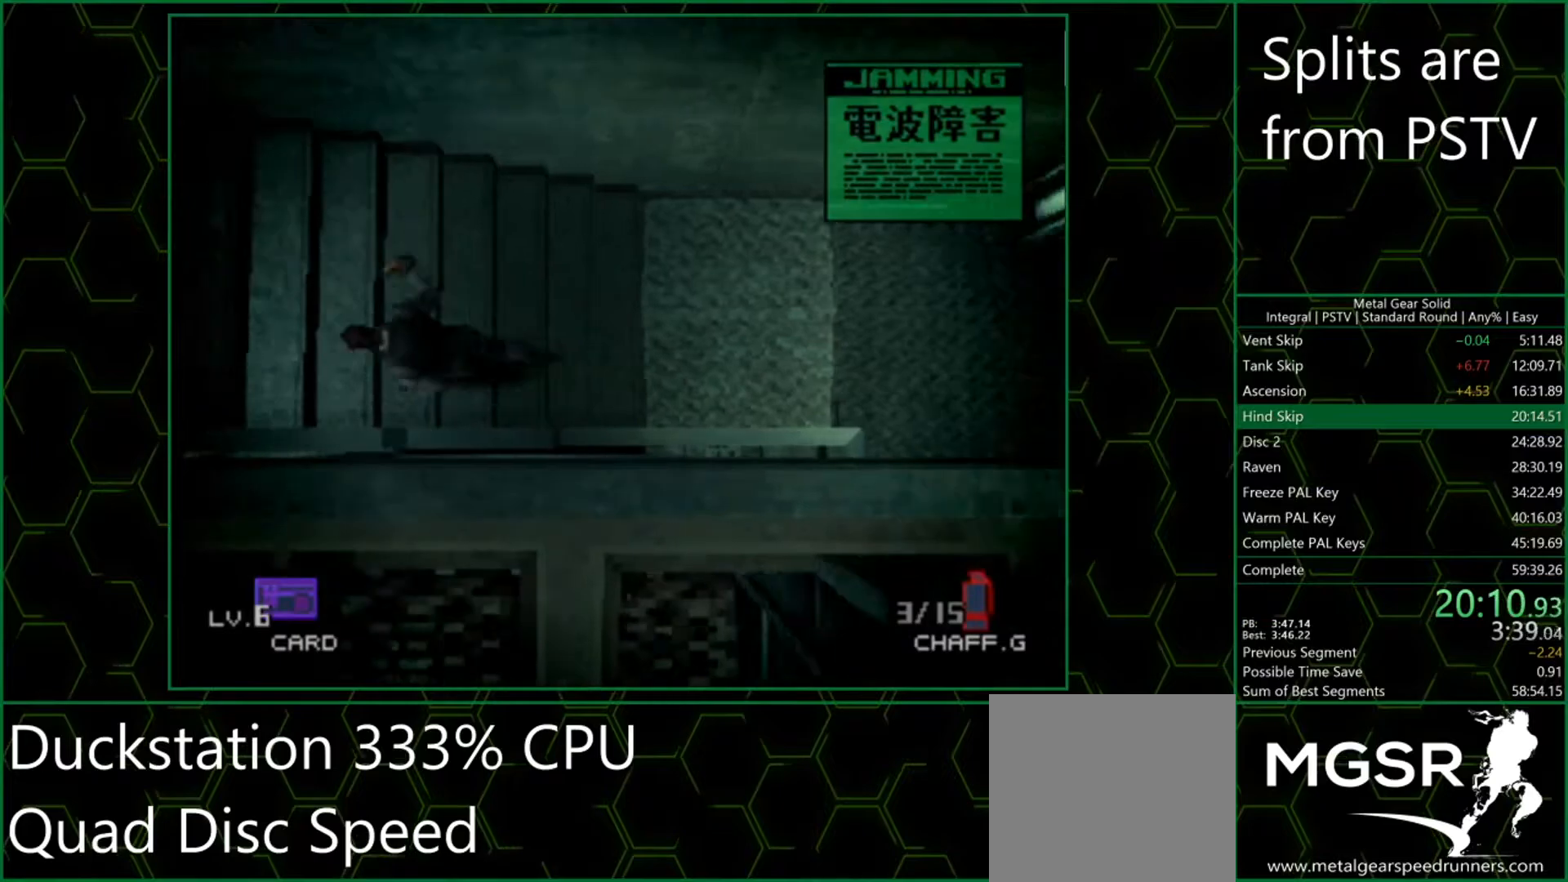
{"buttons": [], "left_stick": "left", "events": []}
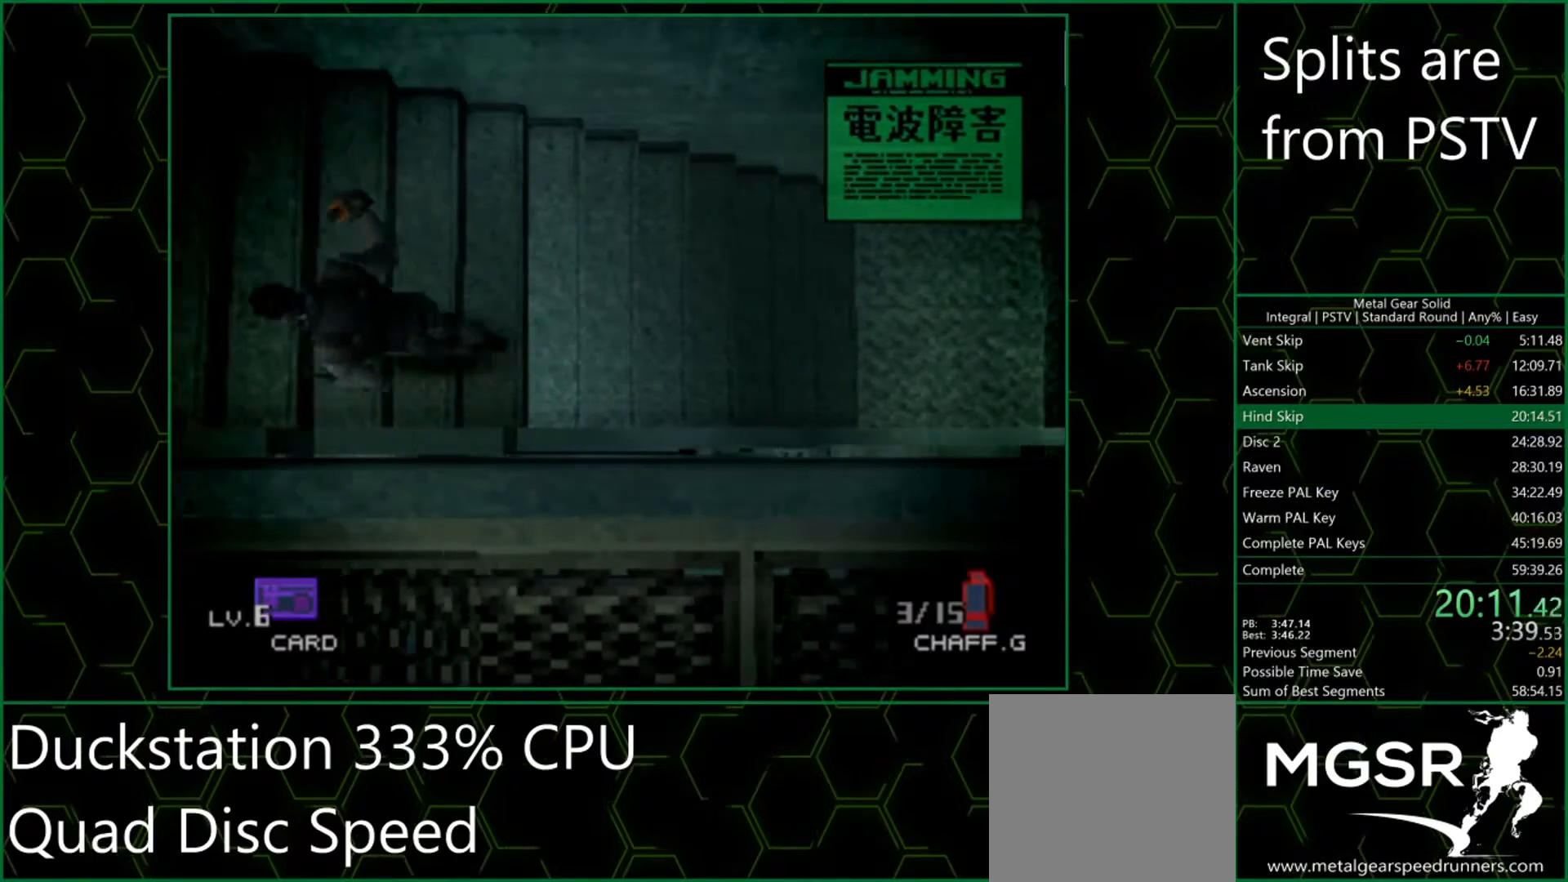
{"buttons": [], "left_stick": "left", "events": []}
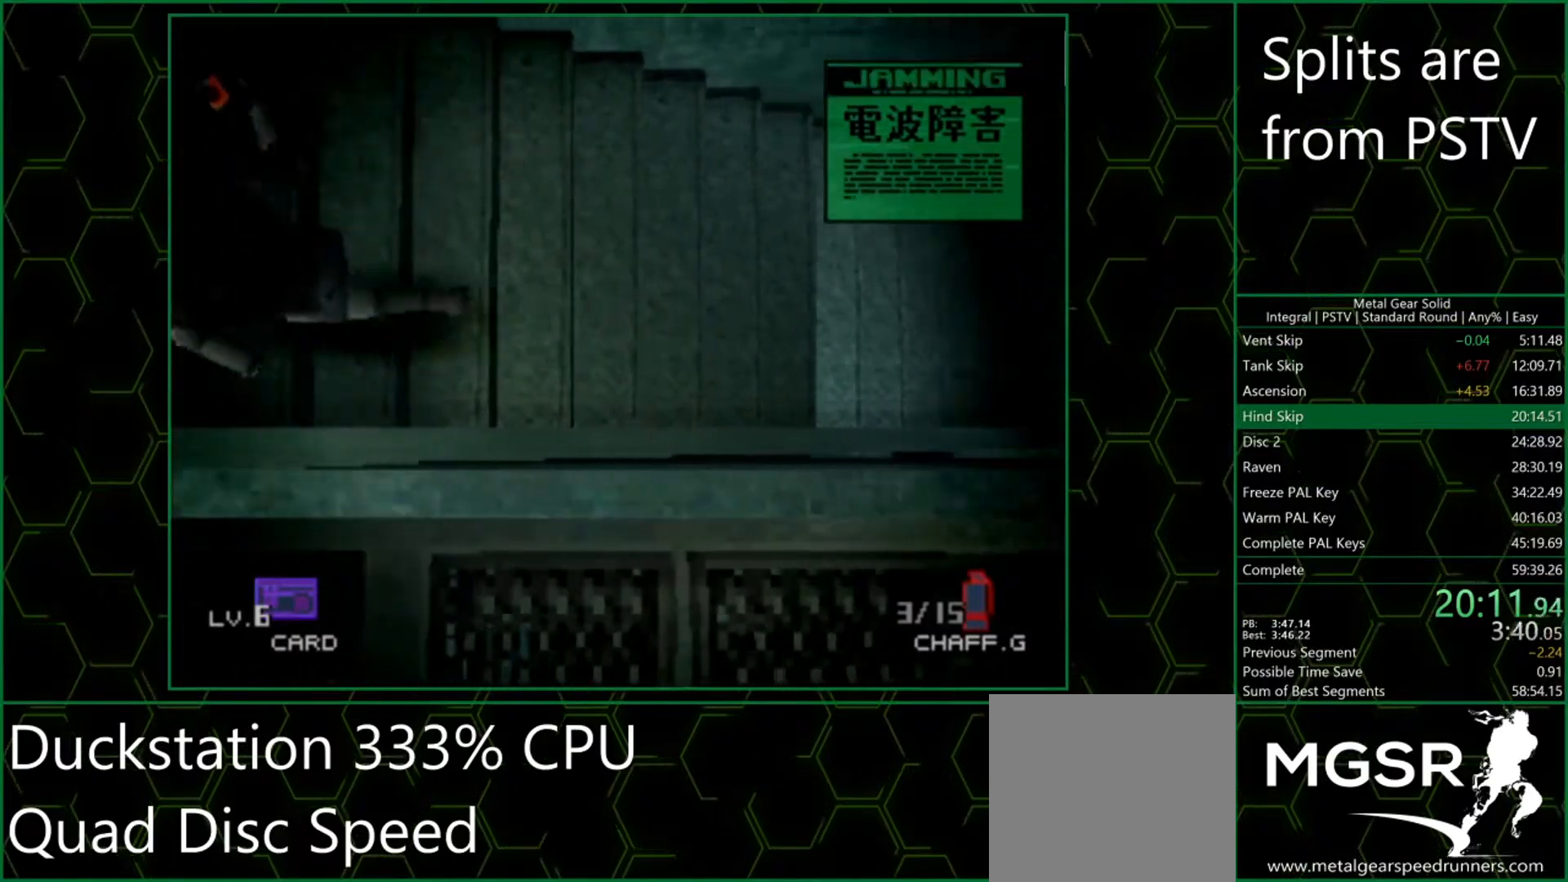
{"buttons": [], "left_stick": "down-left", "events": [[500, "left_stick", "down-left"]]}
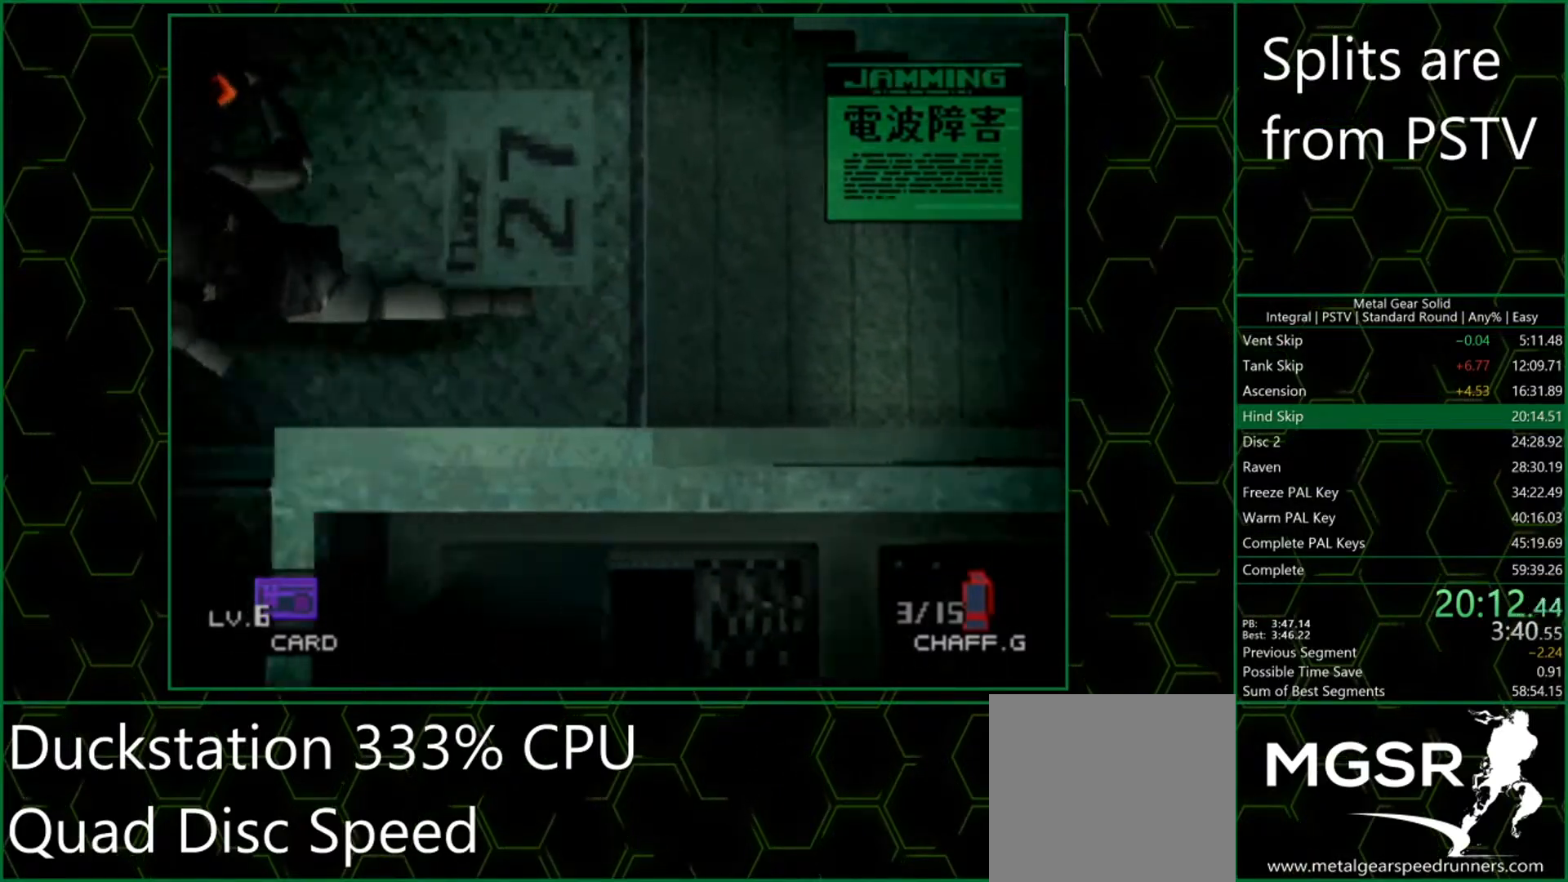
{"buttons": [], "left_stick": "left", "events": [[100, "left_stick", "down"], [450, "left_stick", "left"]]}
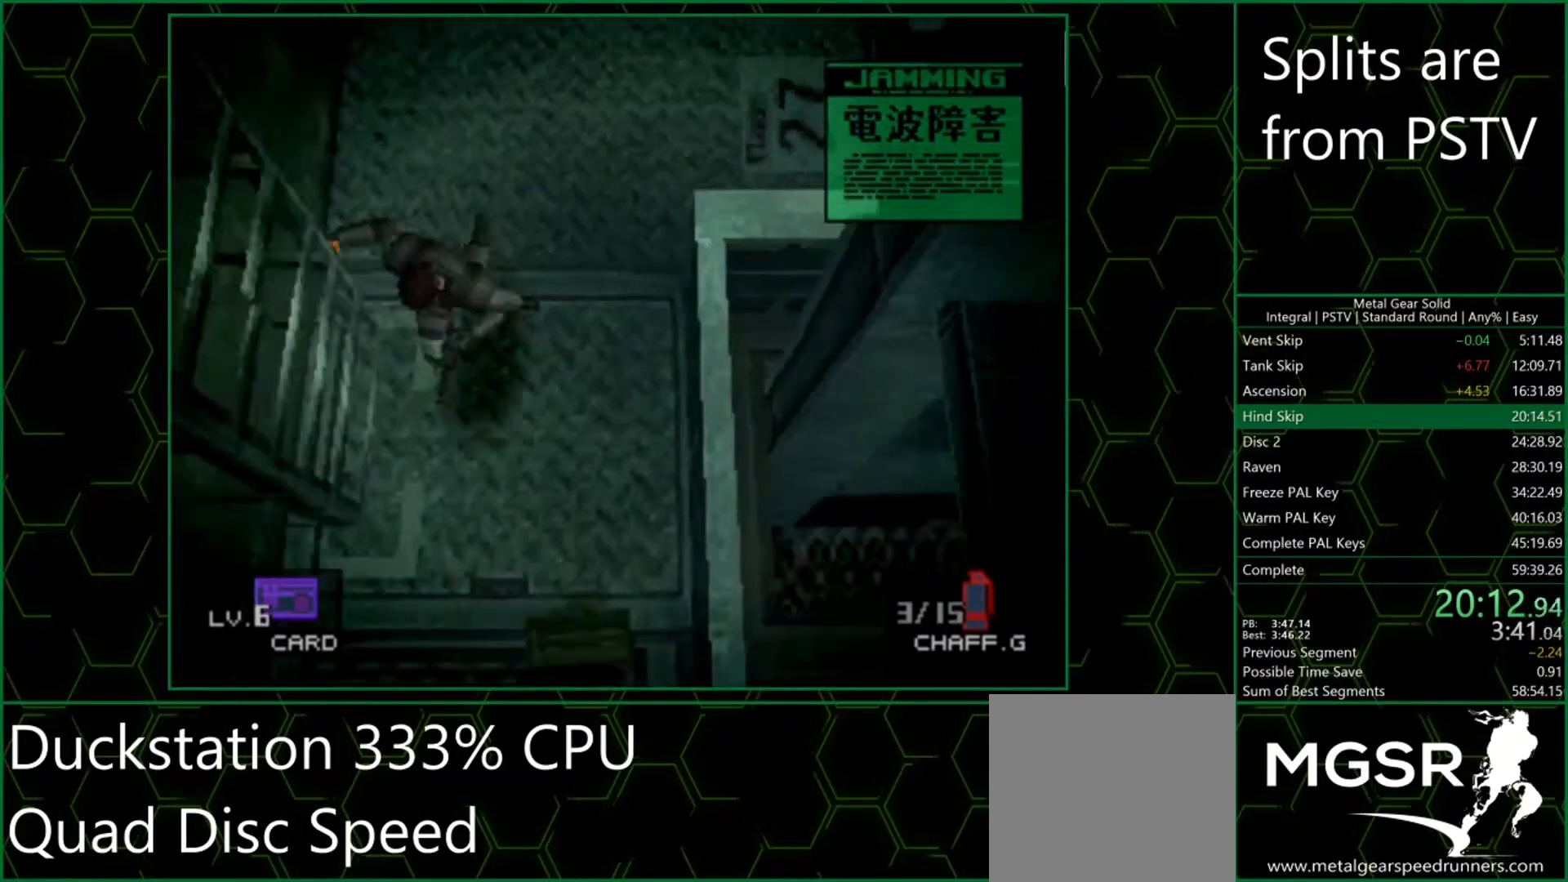
{"buttons": [], "left_stick": "center", "events": [[33, "CIRCLE", "down"], [83, "CIRCLE", "up"], [117, "CIRCLE", "down"], [183, "CIRCLE", "up"], [200, "left_stick", "center"], [217, "CIRCLE", "down"], [267, "CIRCLE", "up"], [300, "CIRCLE", "down"], [367, "CIRCLE", "up"]]}
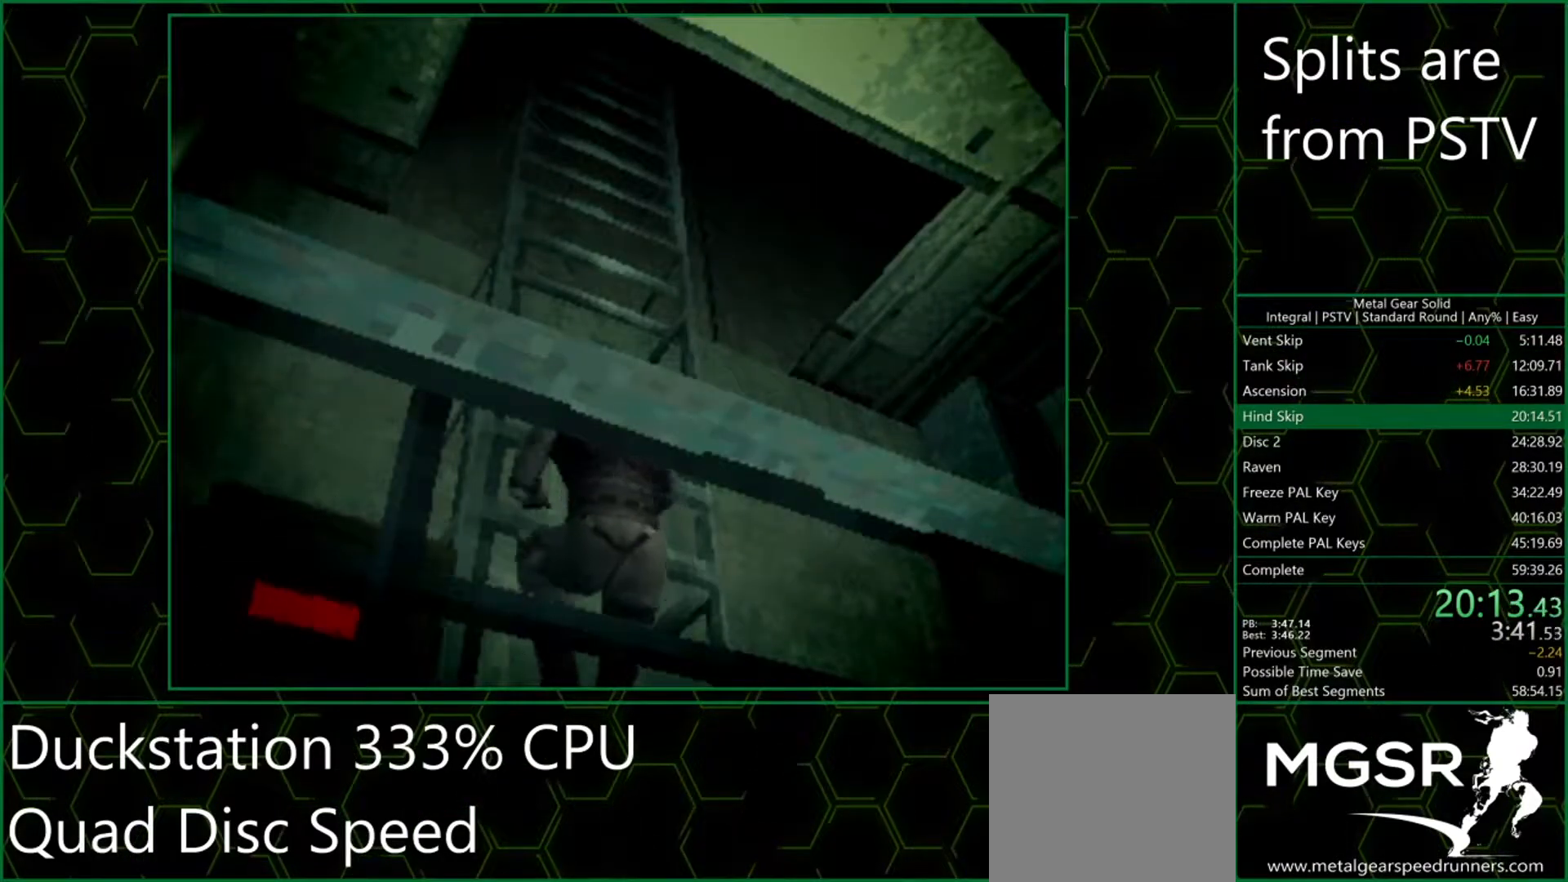
{"buttons": [], "left_stick": "center", "events": []}
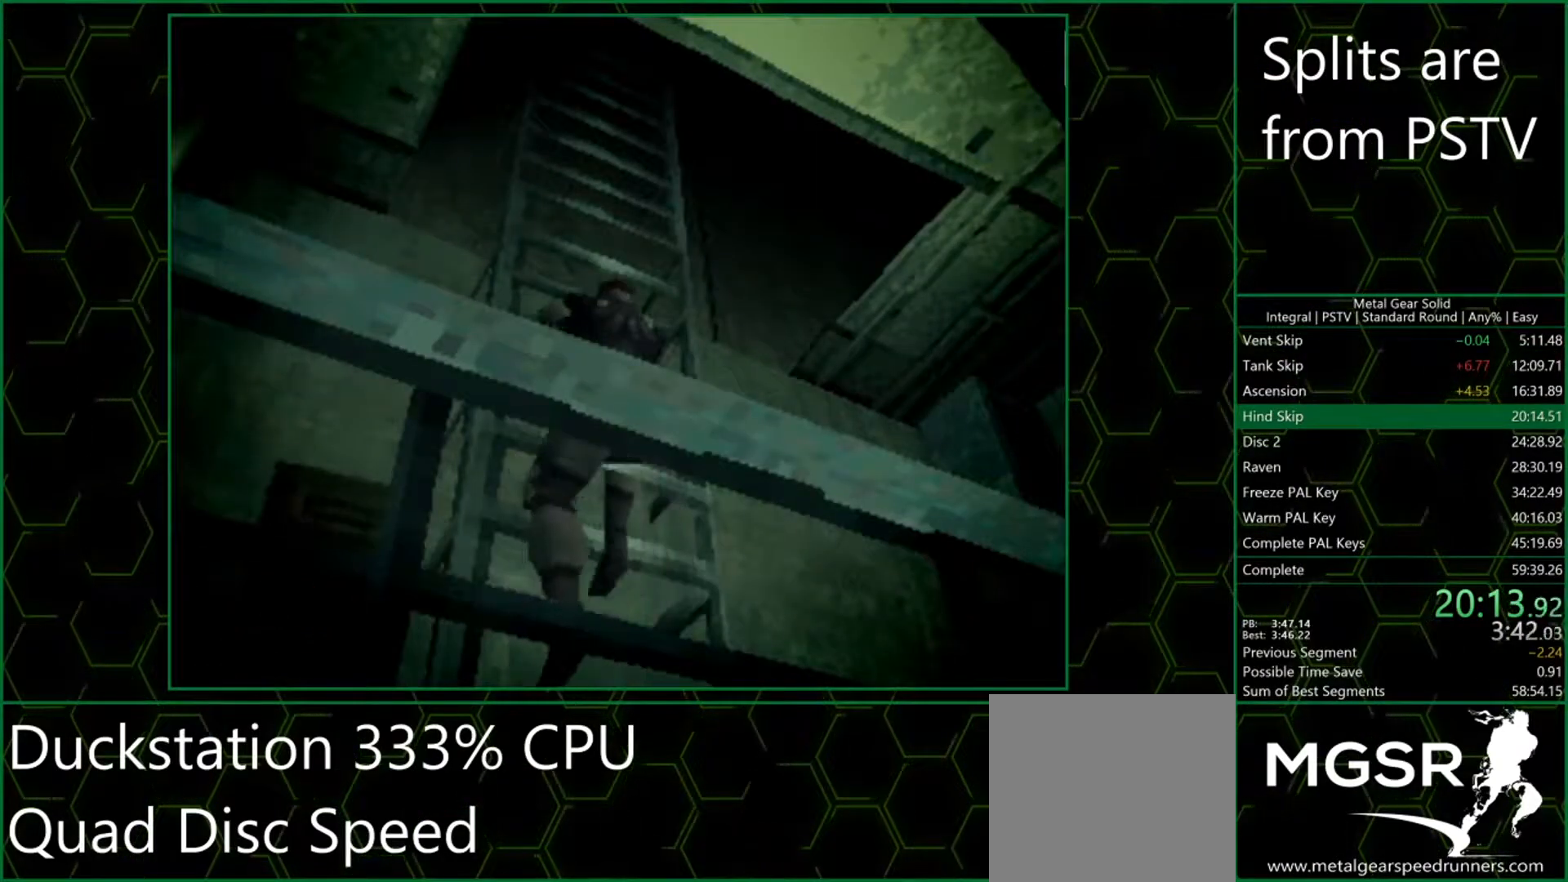
{"buttons": ["DPAD_RIGHT"], "left_stick": "center", "events": [[150, "DPAD_RIGHT", "down"]]}
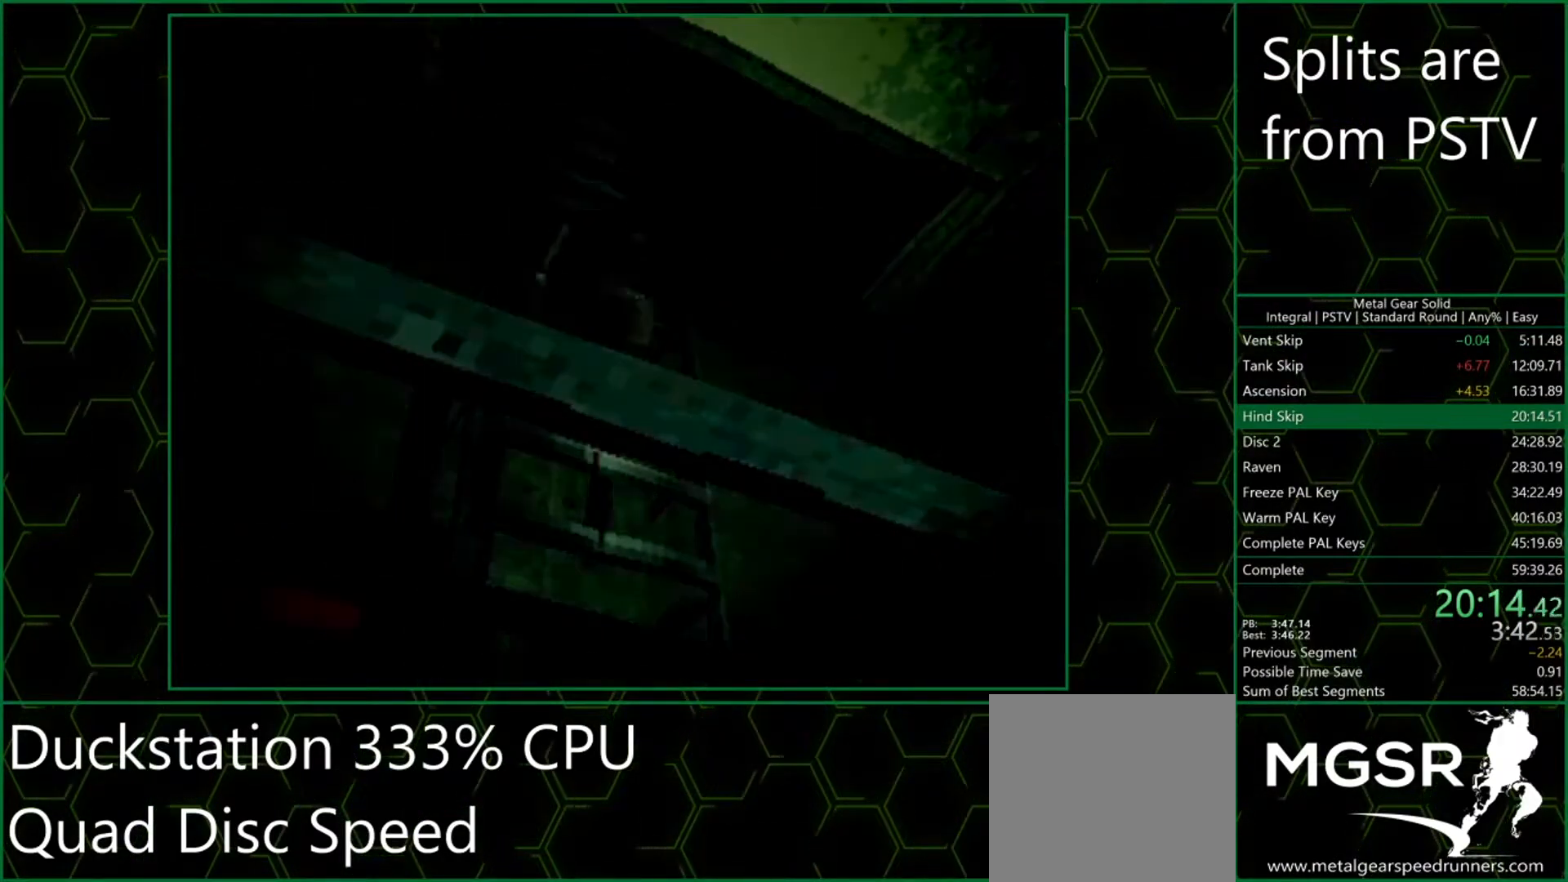
{"buttons": ["DPAD_LEFT"], "left_stick": "center", "events": [[217, "DPAD_RIGHT", "up"], [483, "DPAD_LEFT", "down"]]}